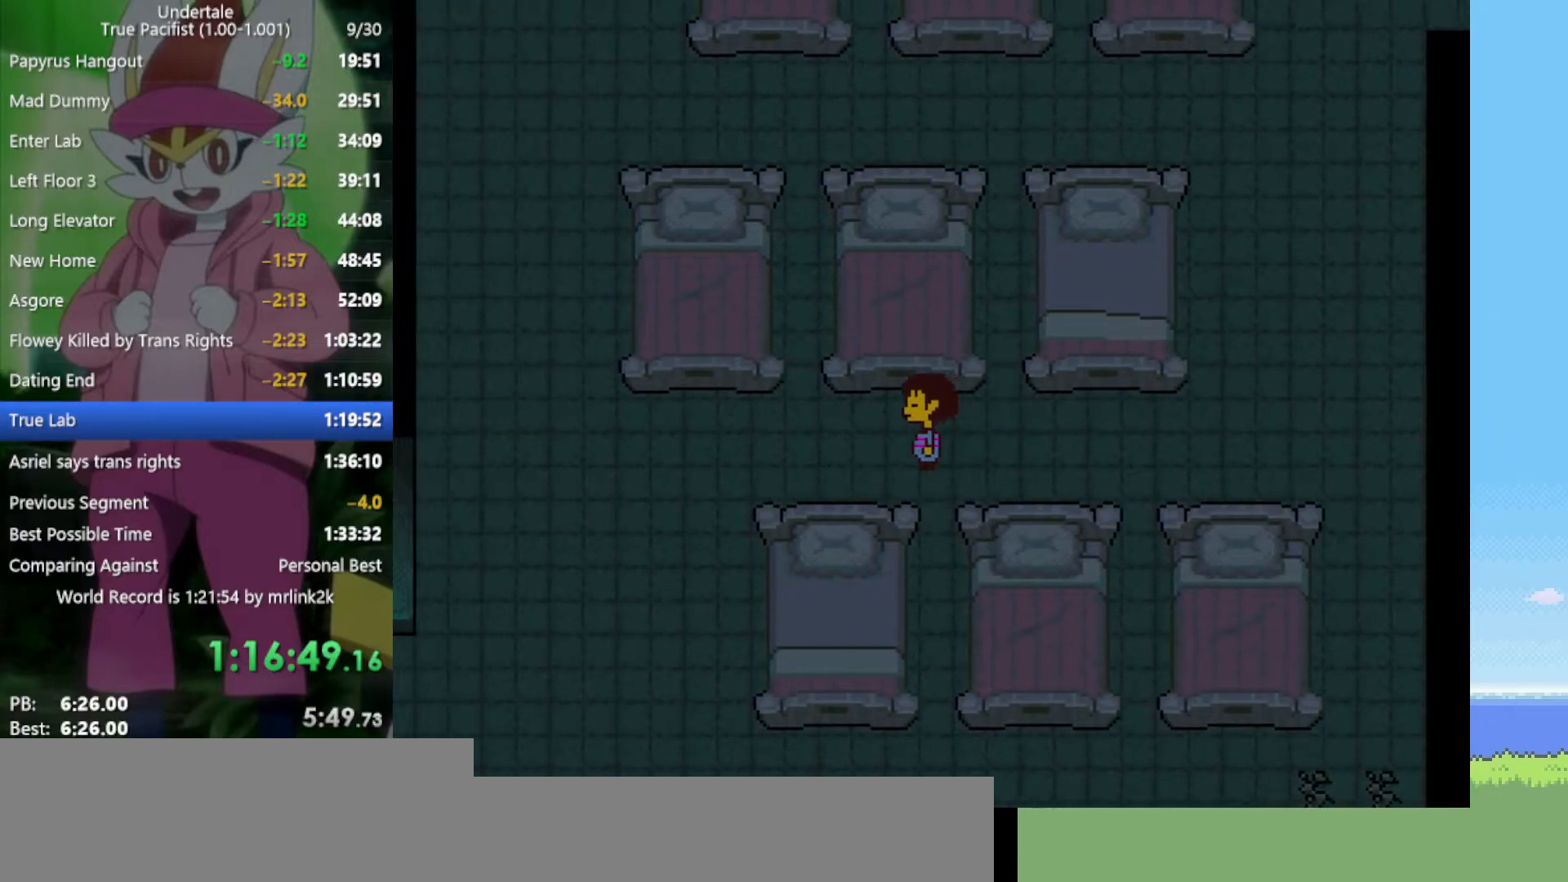
Gameplay with keyboard; each line is a JSON object with the keys held at the frame after it. "events" lists presses ("down") and releases ("up") of "c", "ctrl", "down", "left", "return", "right", "shift", "up", "x" and "z" between this image and that frame as [ms after this image, input, new state], when the widget could be followed in between. No other keys are recorded. Mouse input is not recorded.
{"keys": ["left"], "events": []}
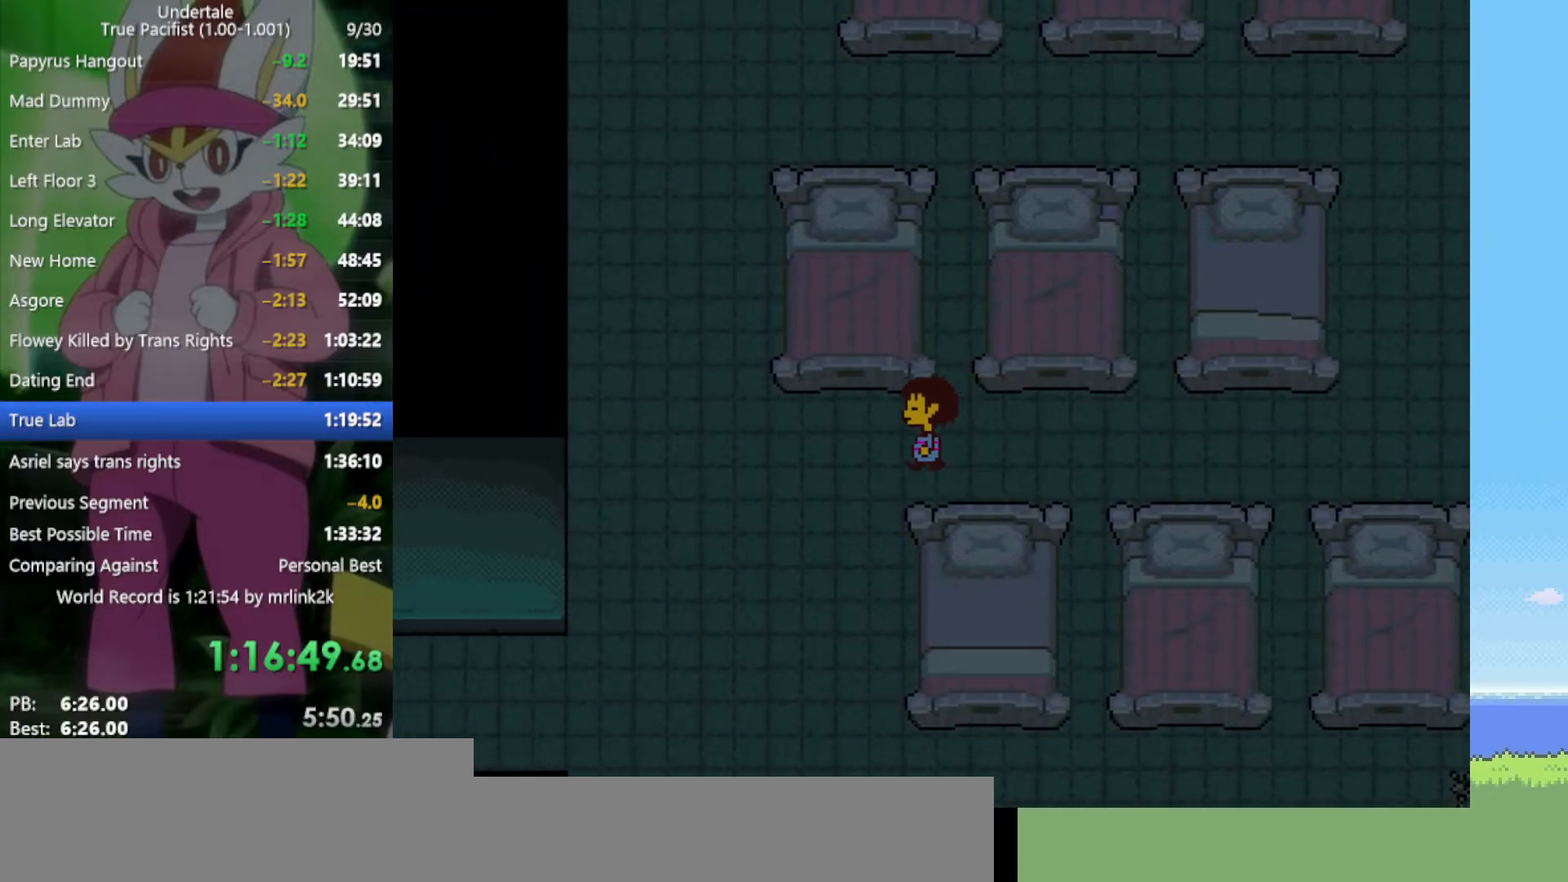
{"keys": ["down", "left"], "events": [[33, "down", "down"]]}
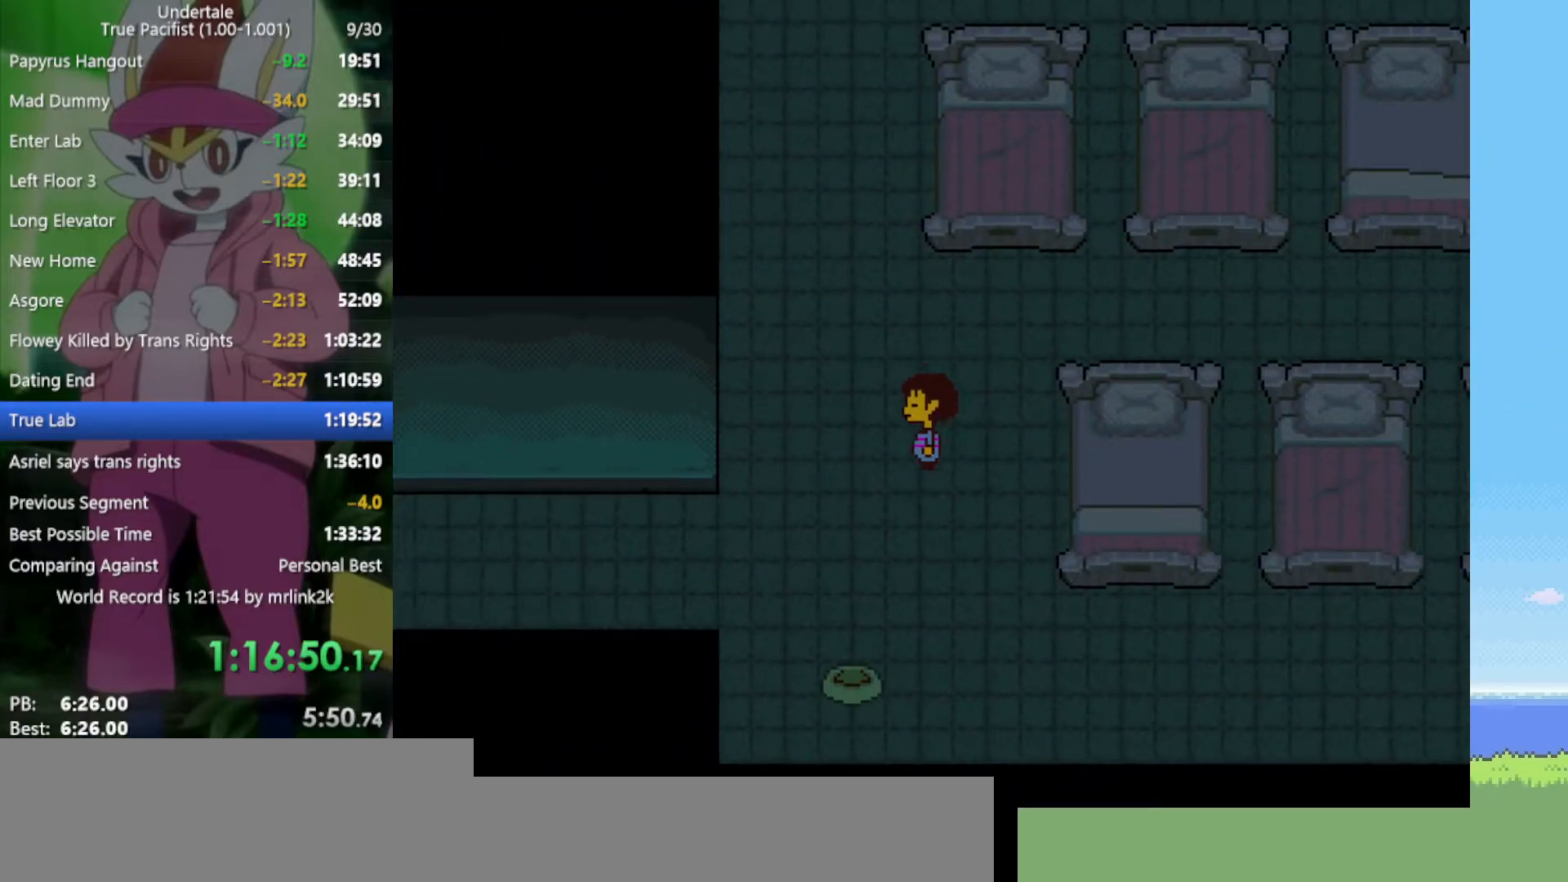
{"keys": ["down", "left"], "events": []}
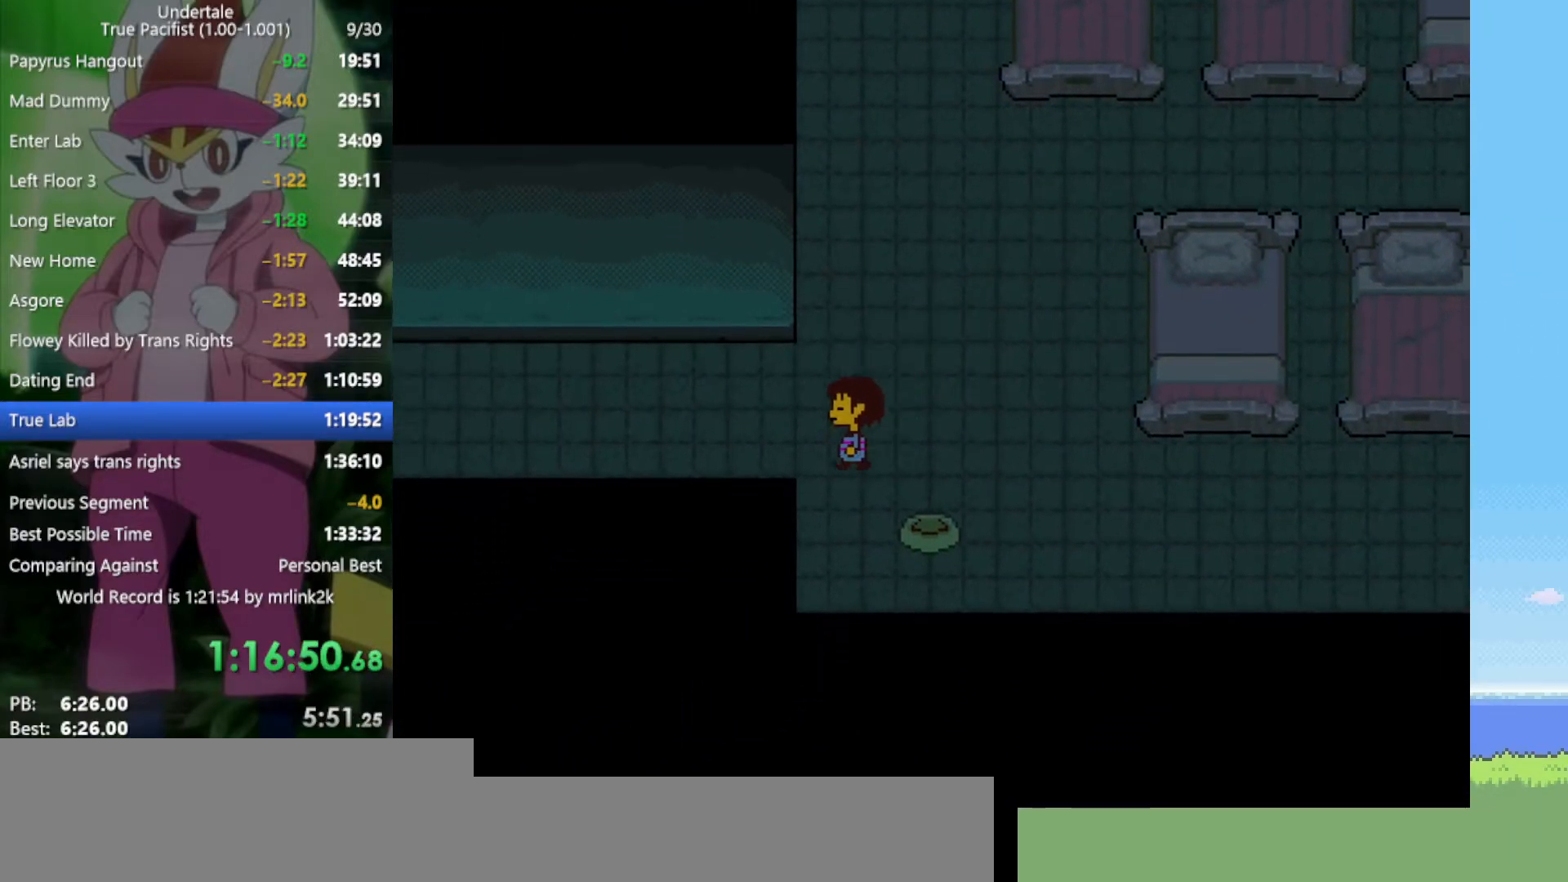
{"keys": ["down", "left"], "events": [[133, "up", "down"], [500, "up", "up"]]}
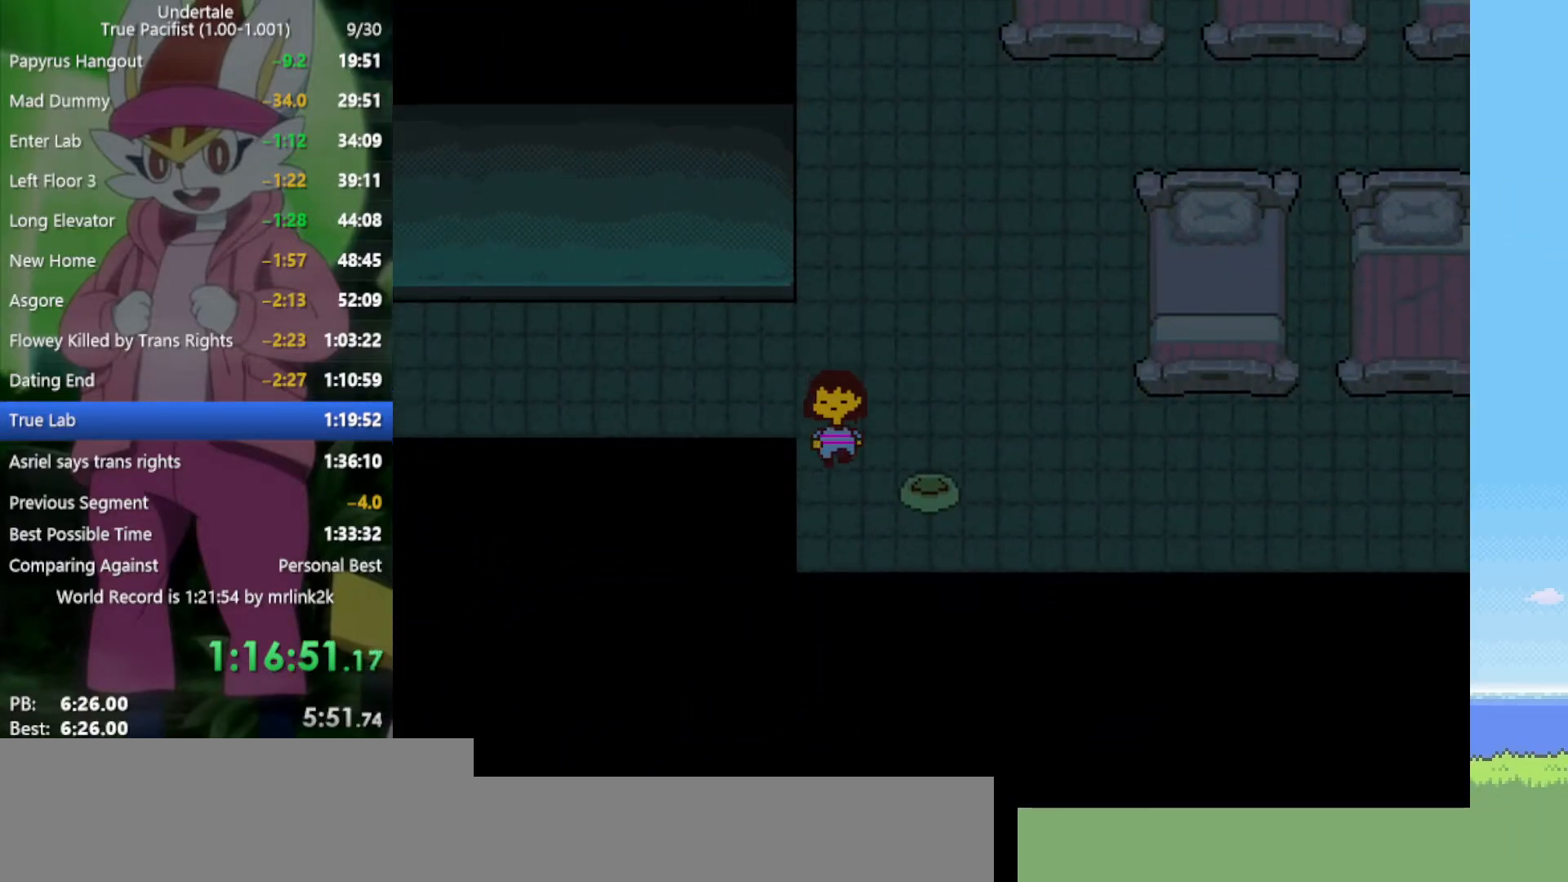
{"keys": ["left", "up"], "events": [[50, "left", "up"], [100, "up", "down"], [133, "down", "up"], [417, "left", "down"]]}
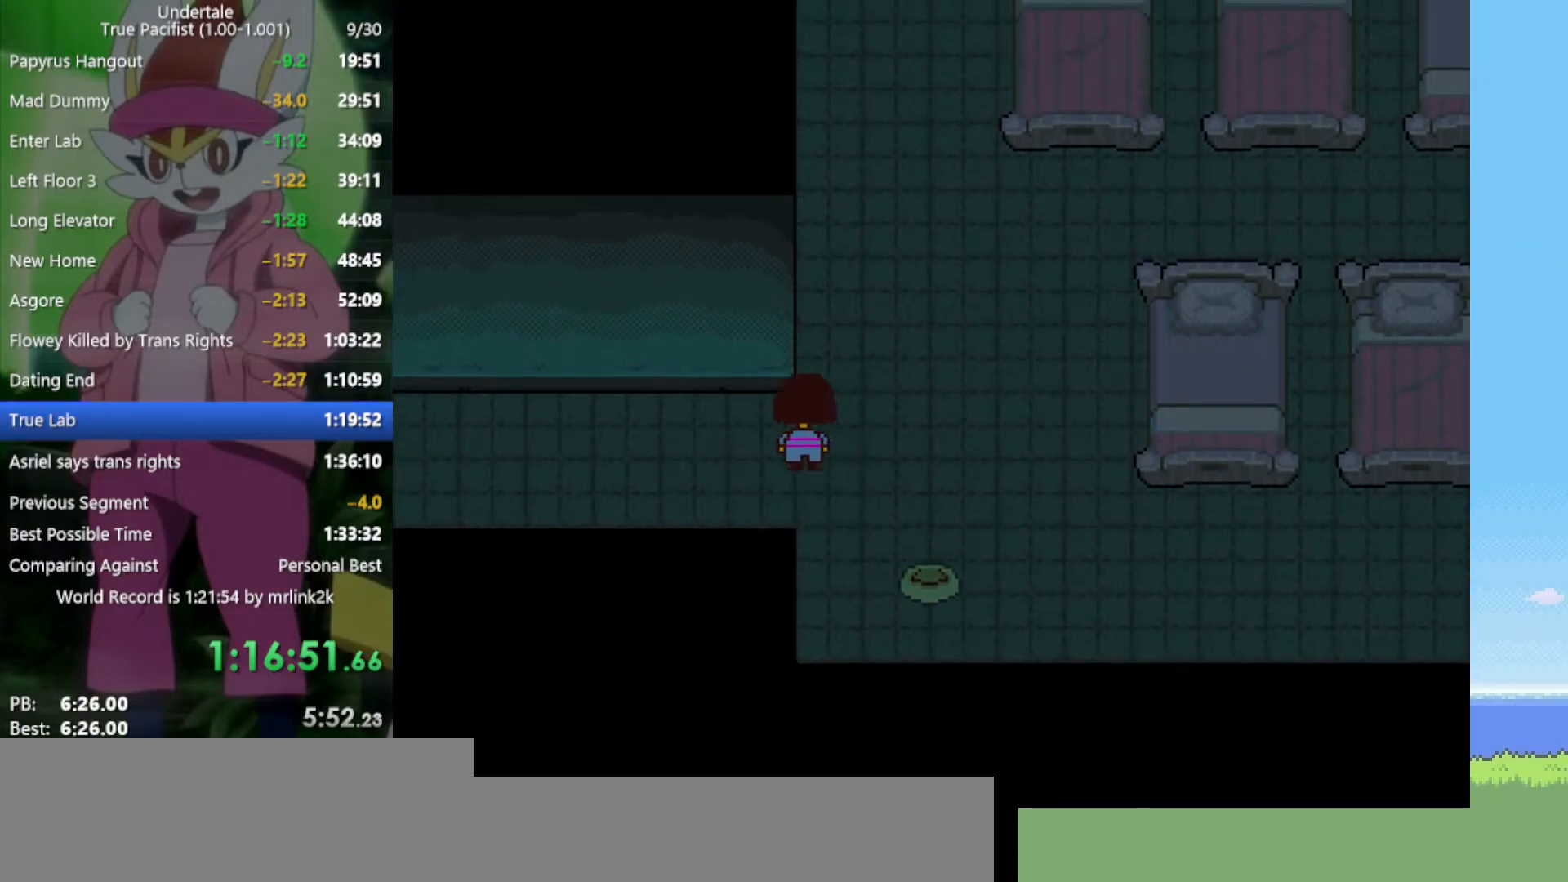
{"keys": ["left", "up"], "events": []}
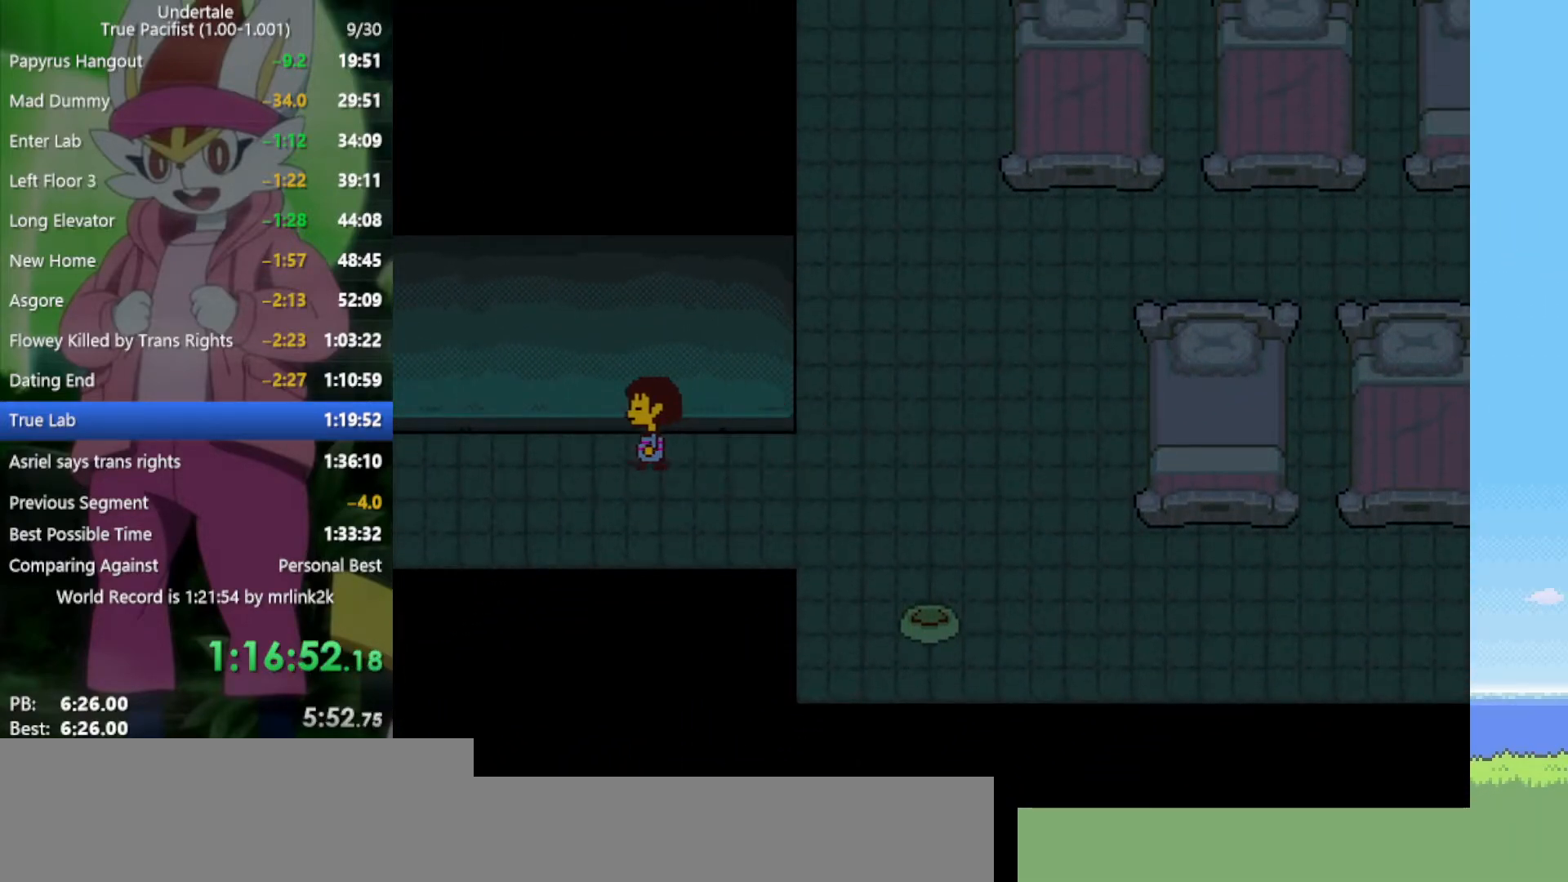
{"keys": ["left", "up"], "events": []}
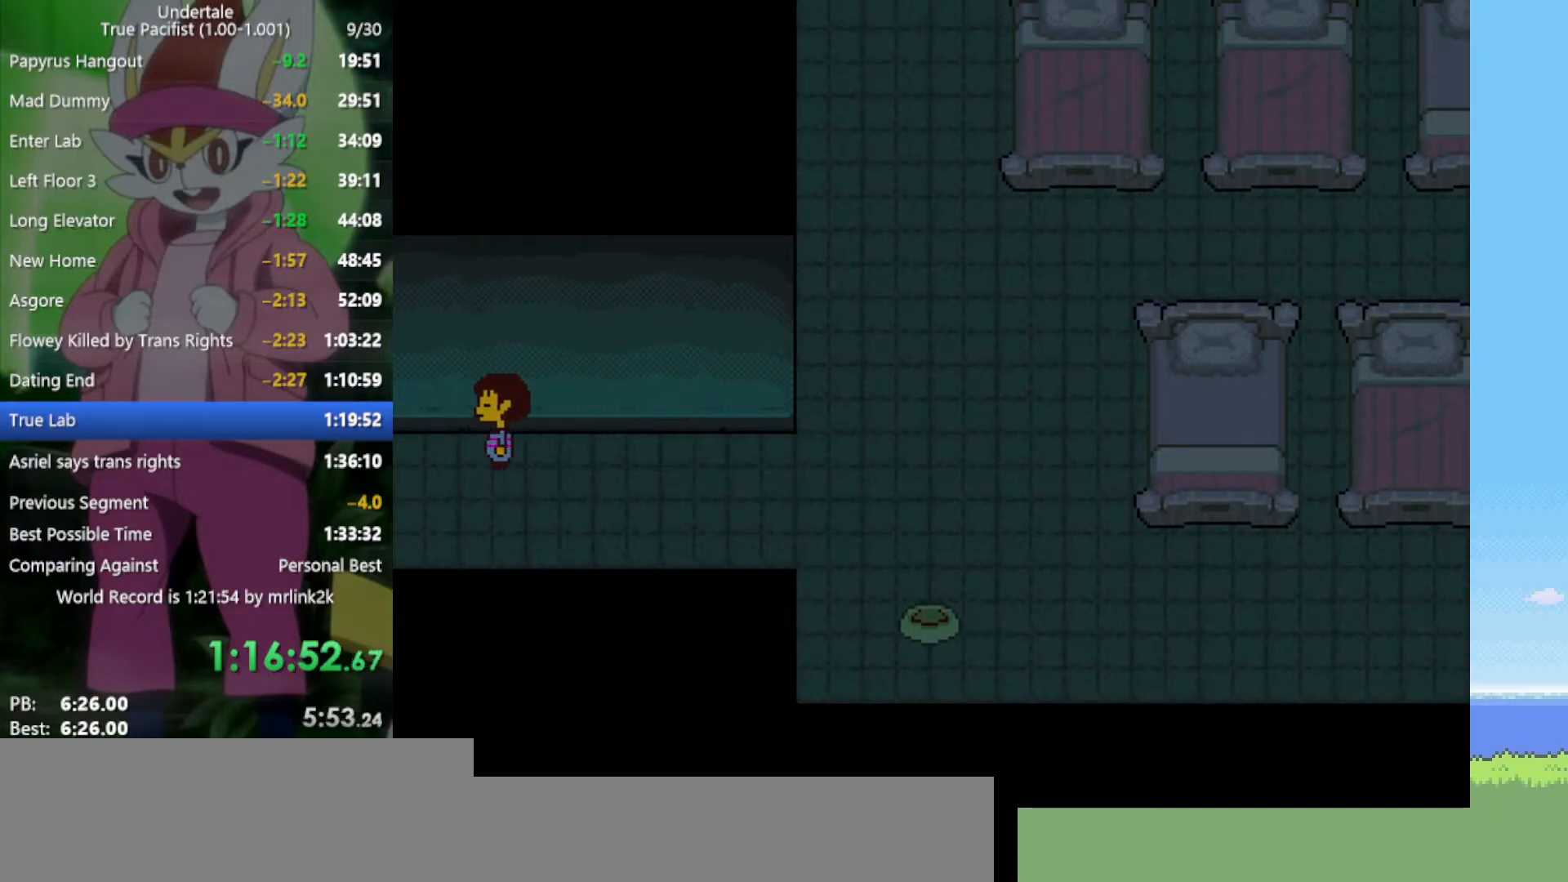
{"keys": [], "events": [[150, "left", "up"], [200, "up", "up"]]}
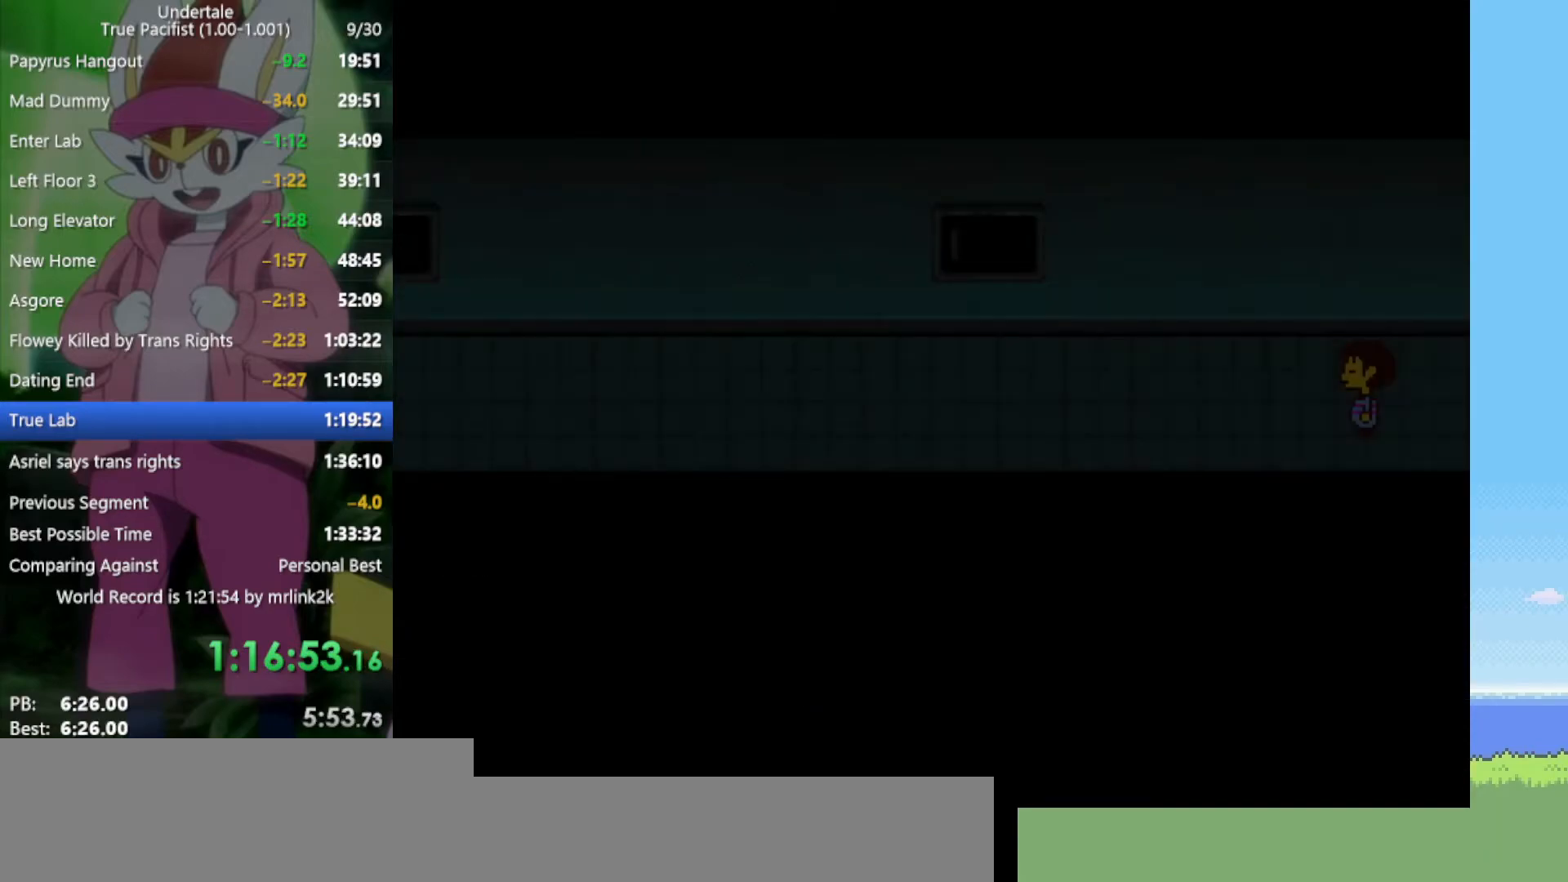
{"keys": ["left"], "events": [[17, "left", "down"]]}
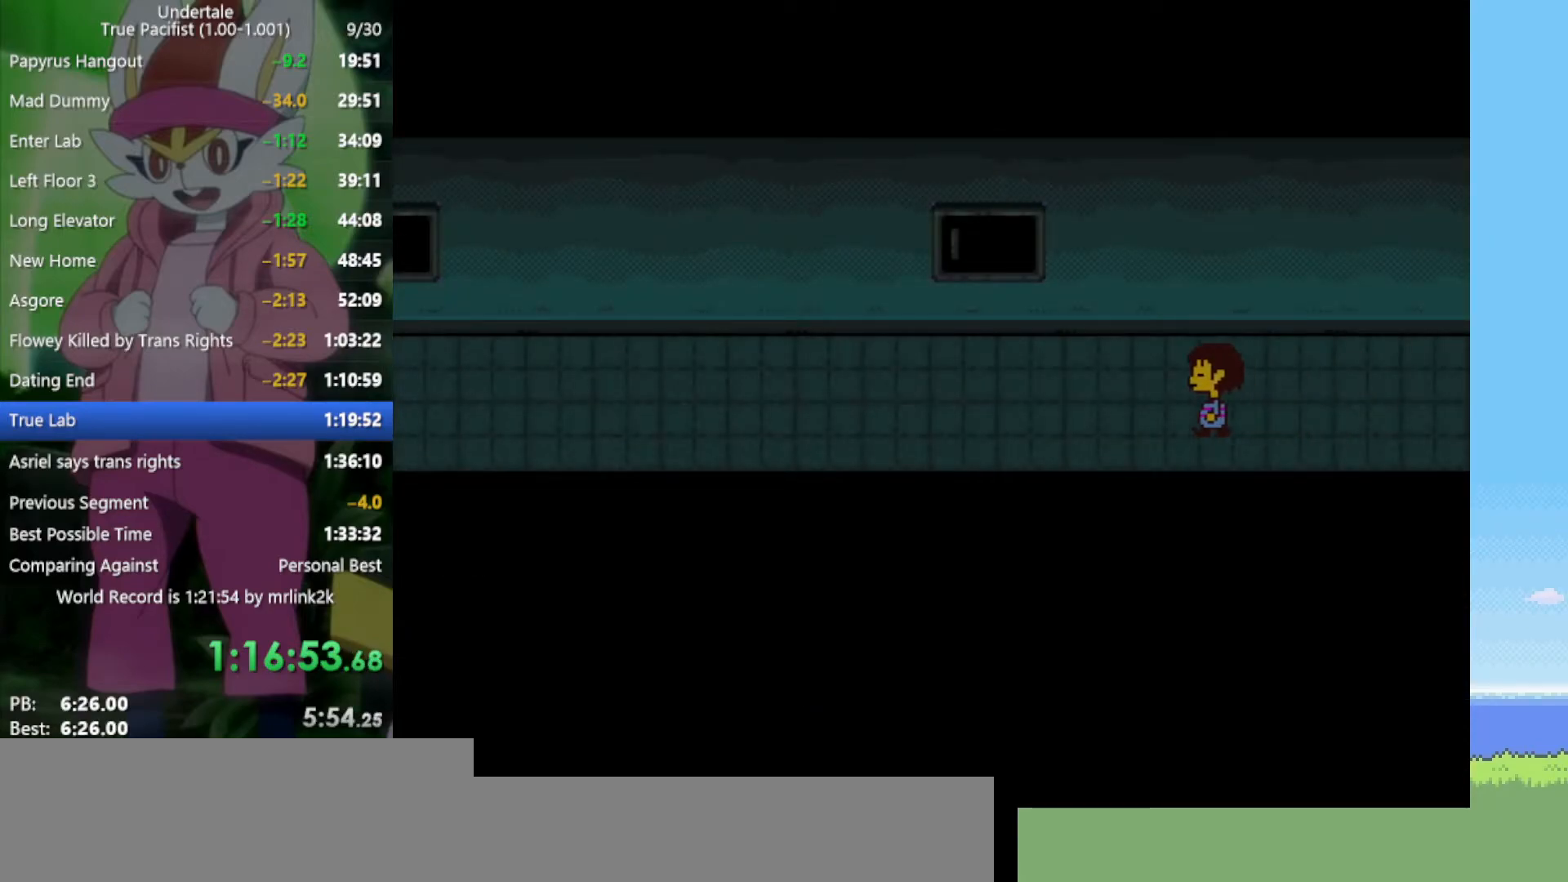
{"keys": ["left"], "events": []}
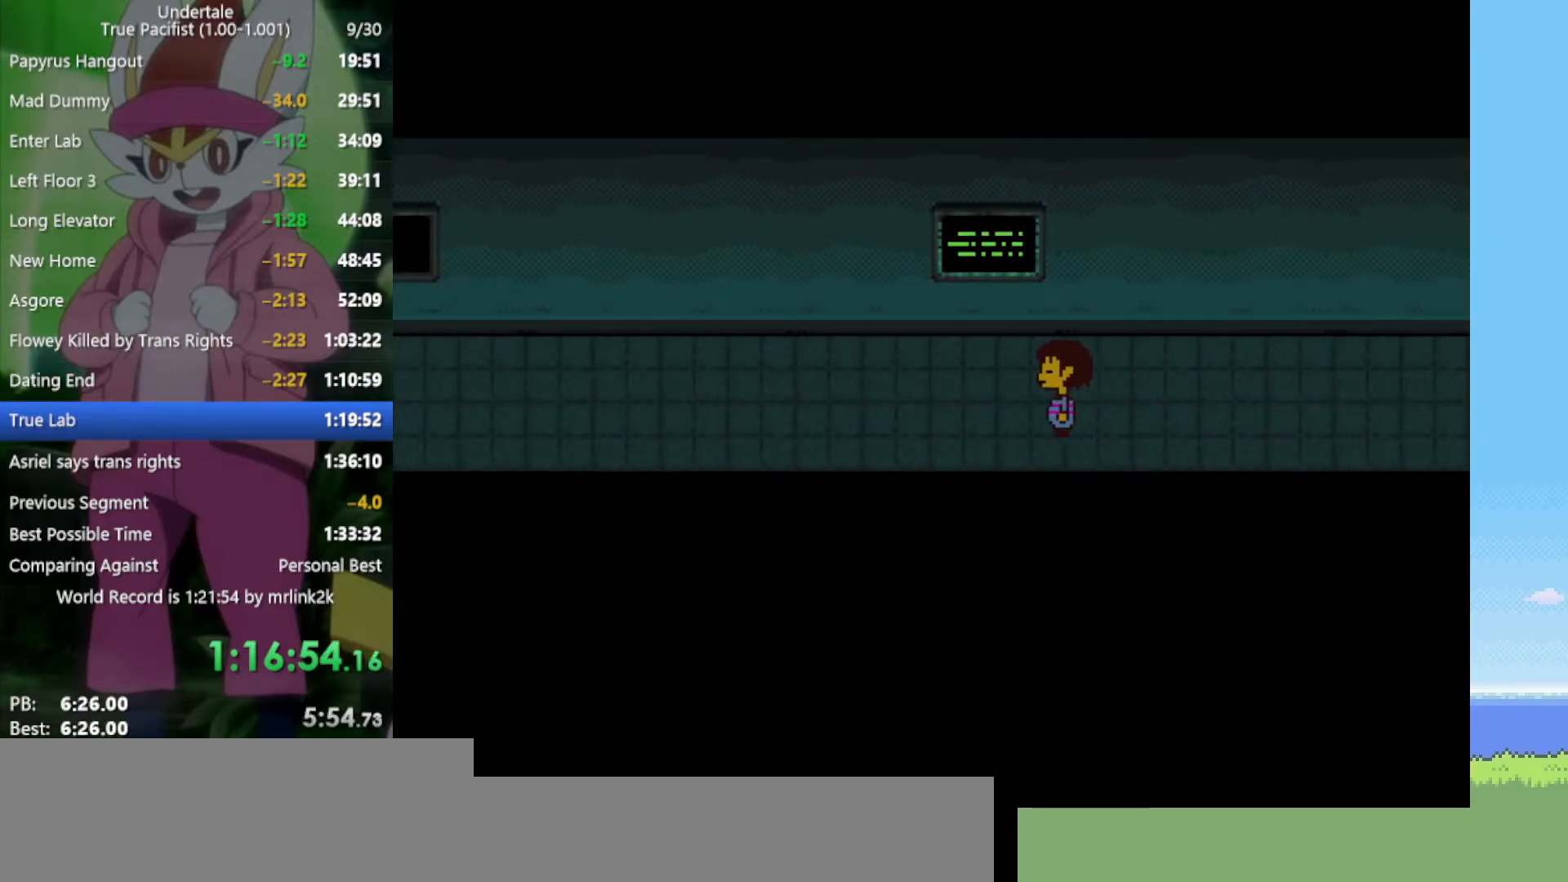
{"keys": ["left"], "events": []}
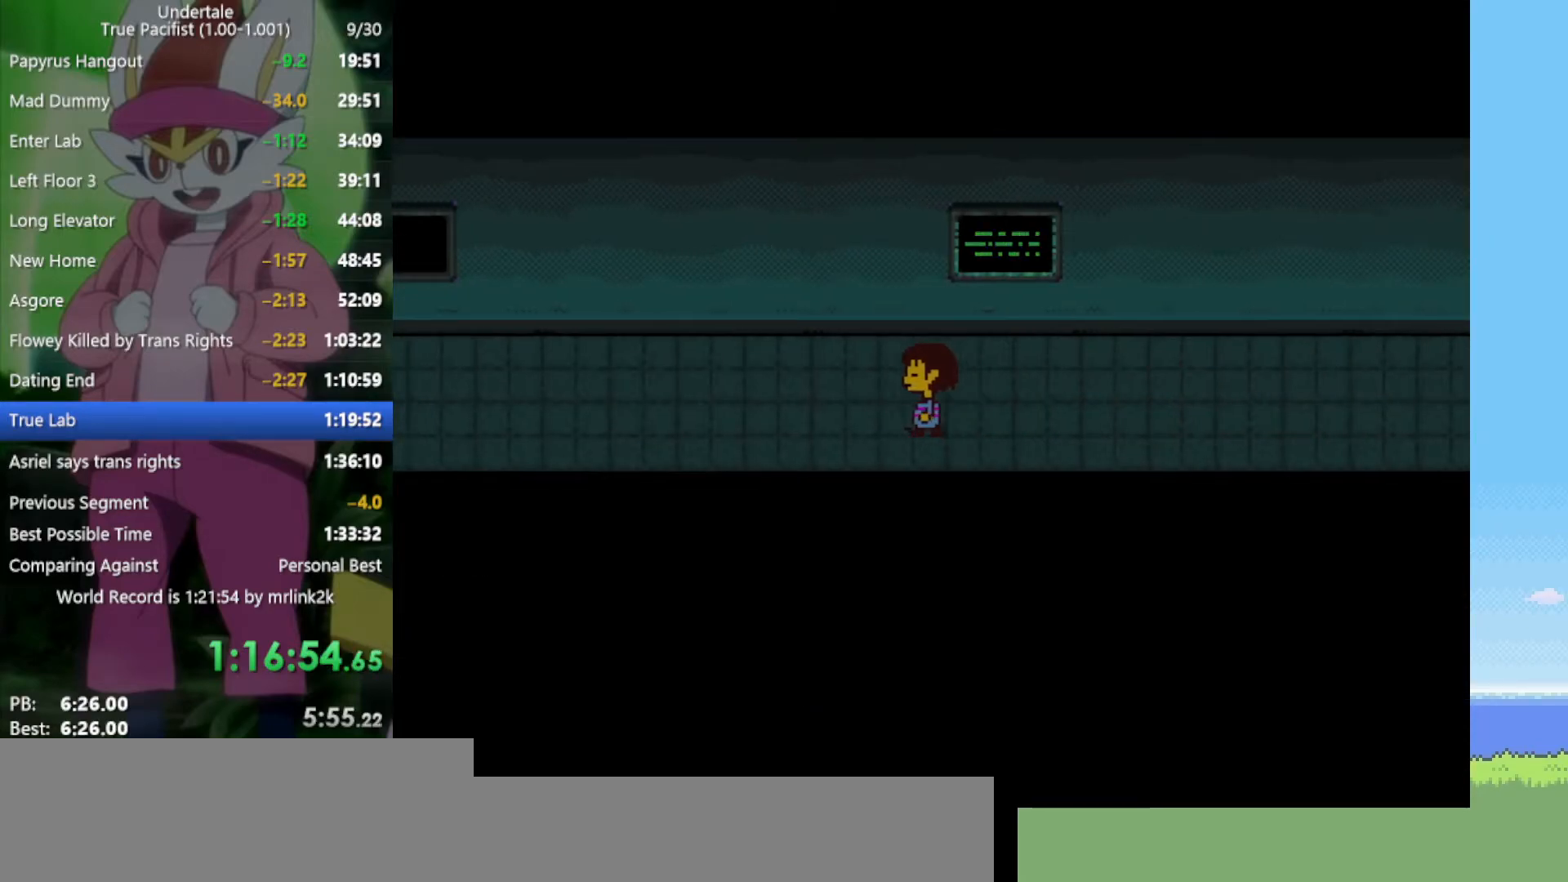
{"keys": ["left"], "events": []}
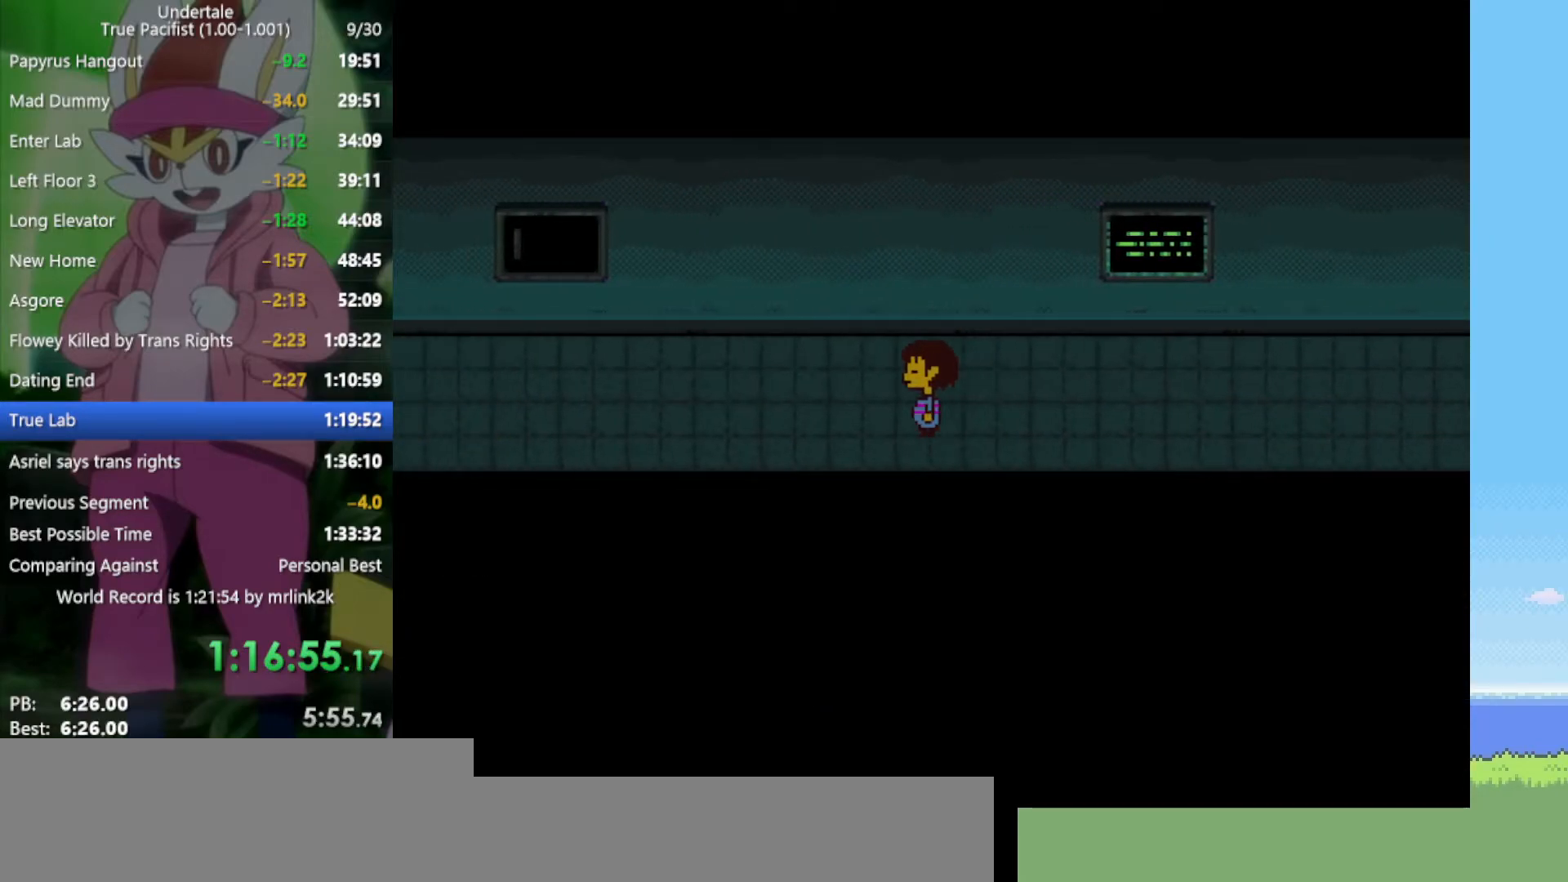
{"keys": ["left"], "events": []}
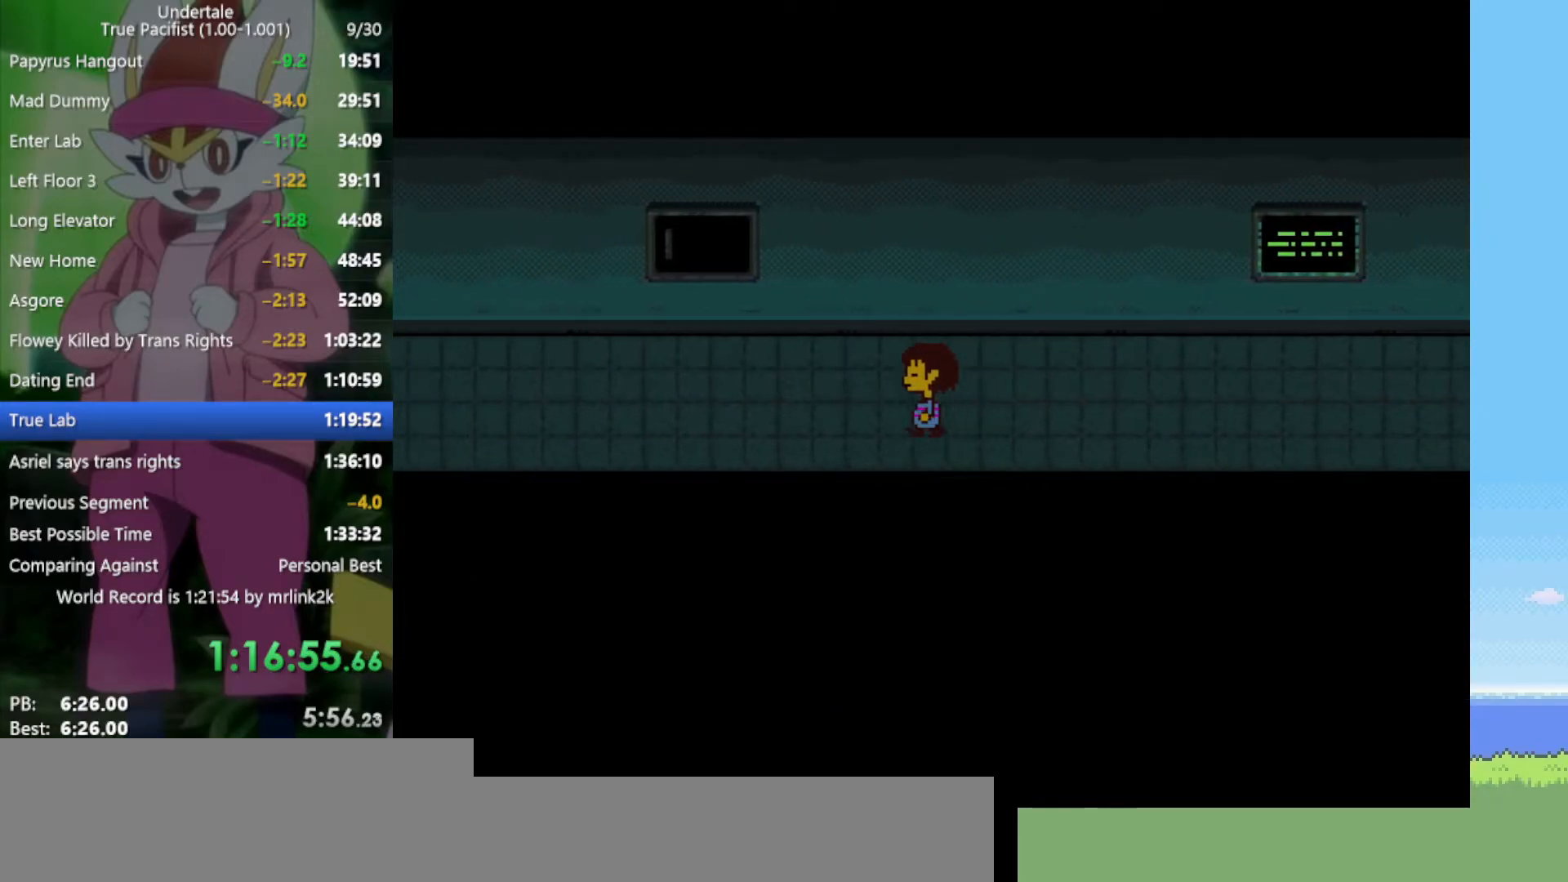
{"keys": ["left"], "events": []}
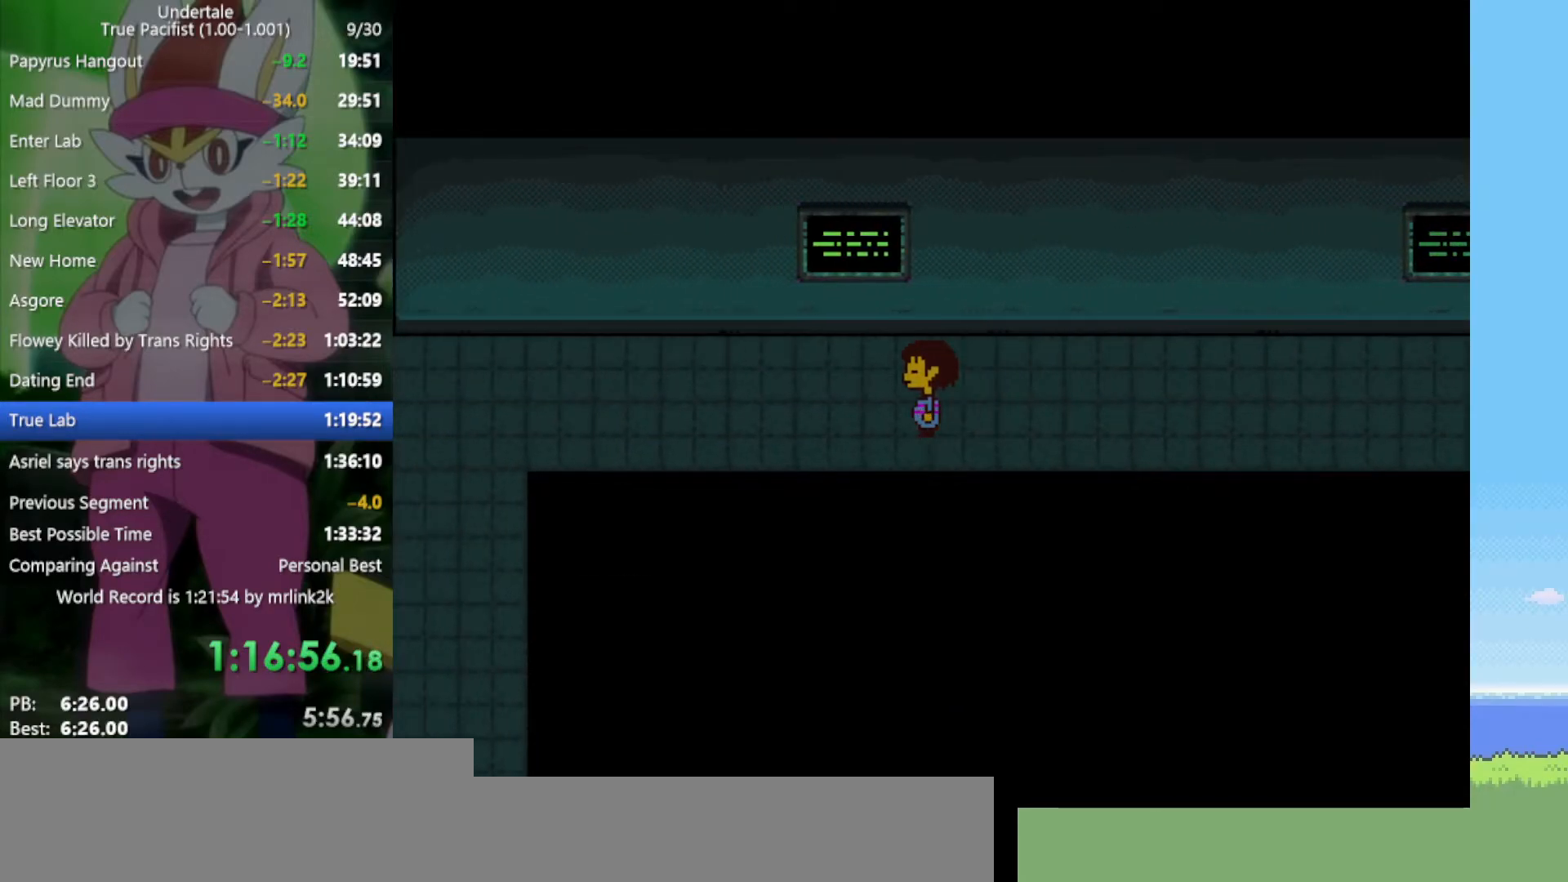
{"keys": ["left"], "events": []}
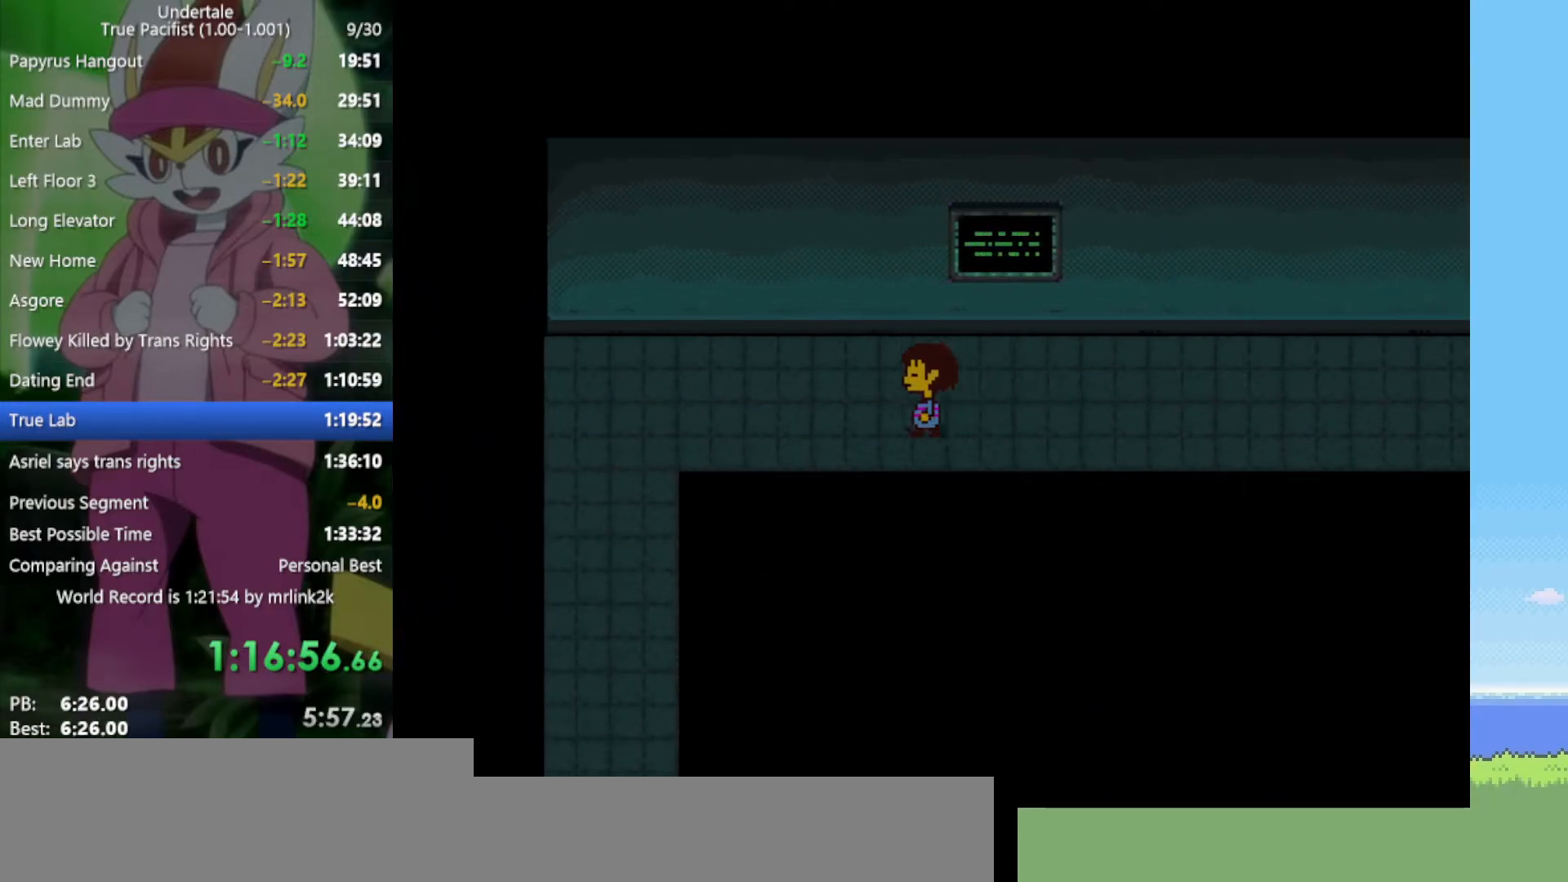
{"keys": ["down", "left"], "events": [[183, "down", "down"]]}
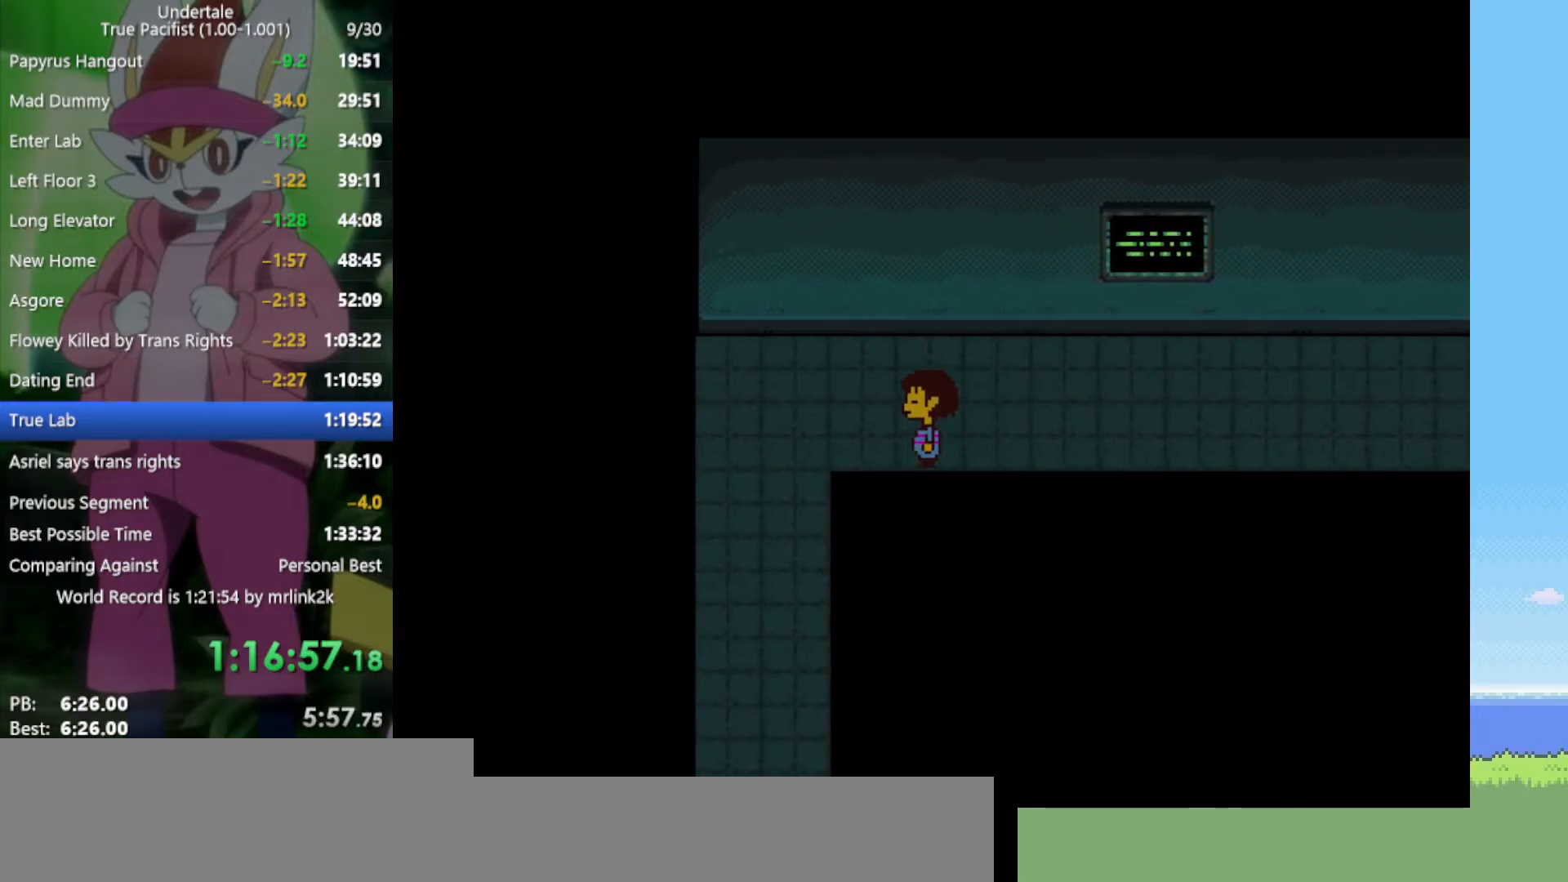
{"keys": ["down", "left"], "events": []}
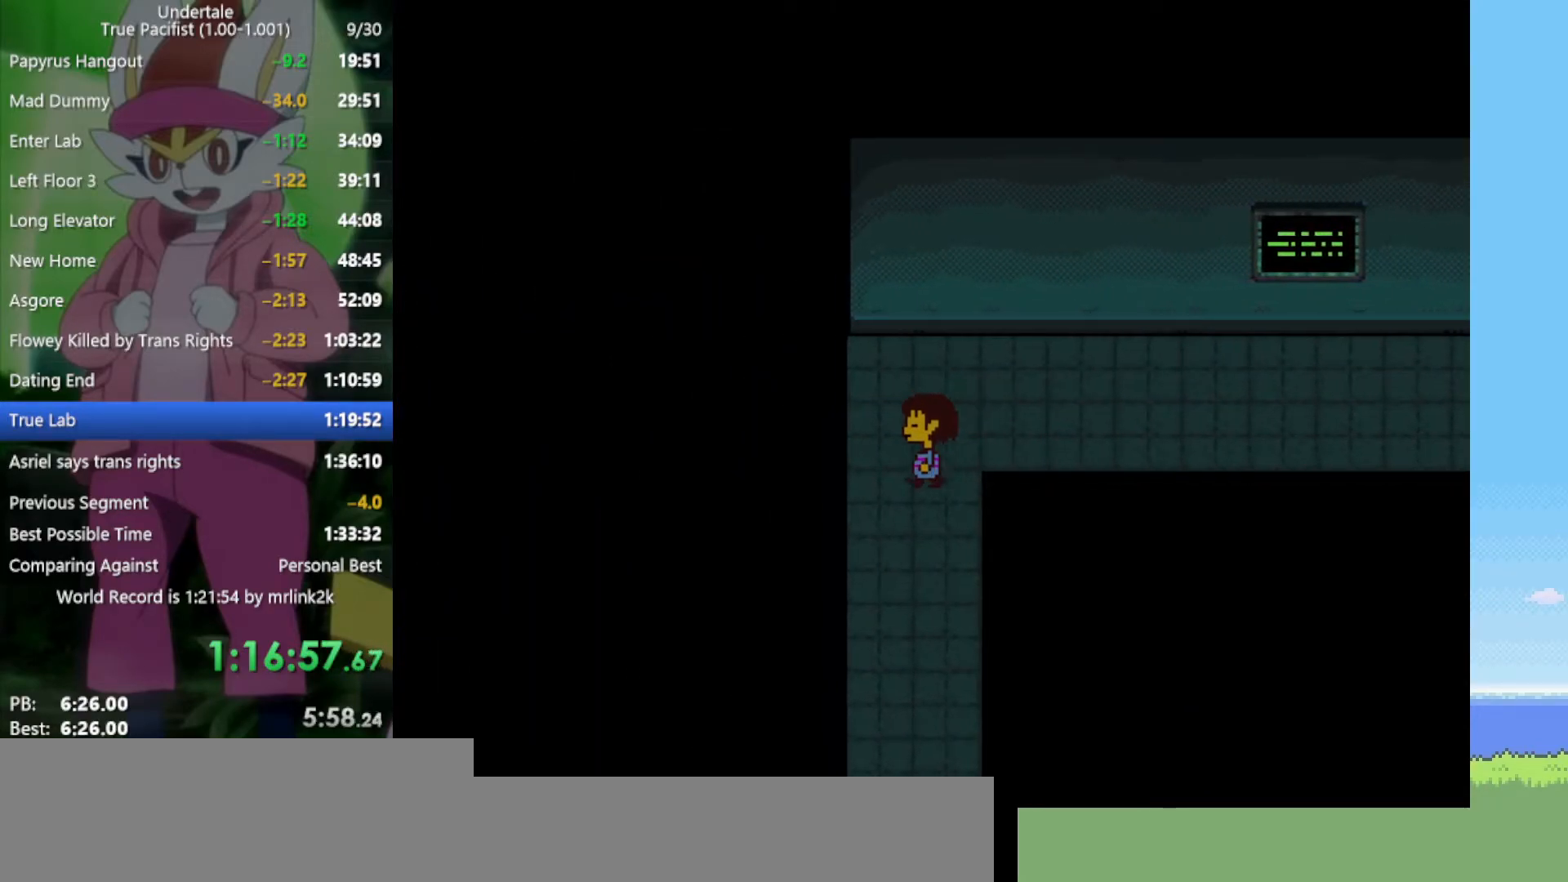
{"keys": ["down"], "events": [[133, "left", "up"], [367, "right", "down"], [467, "right", "up"]]}
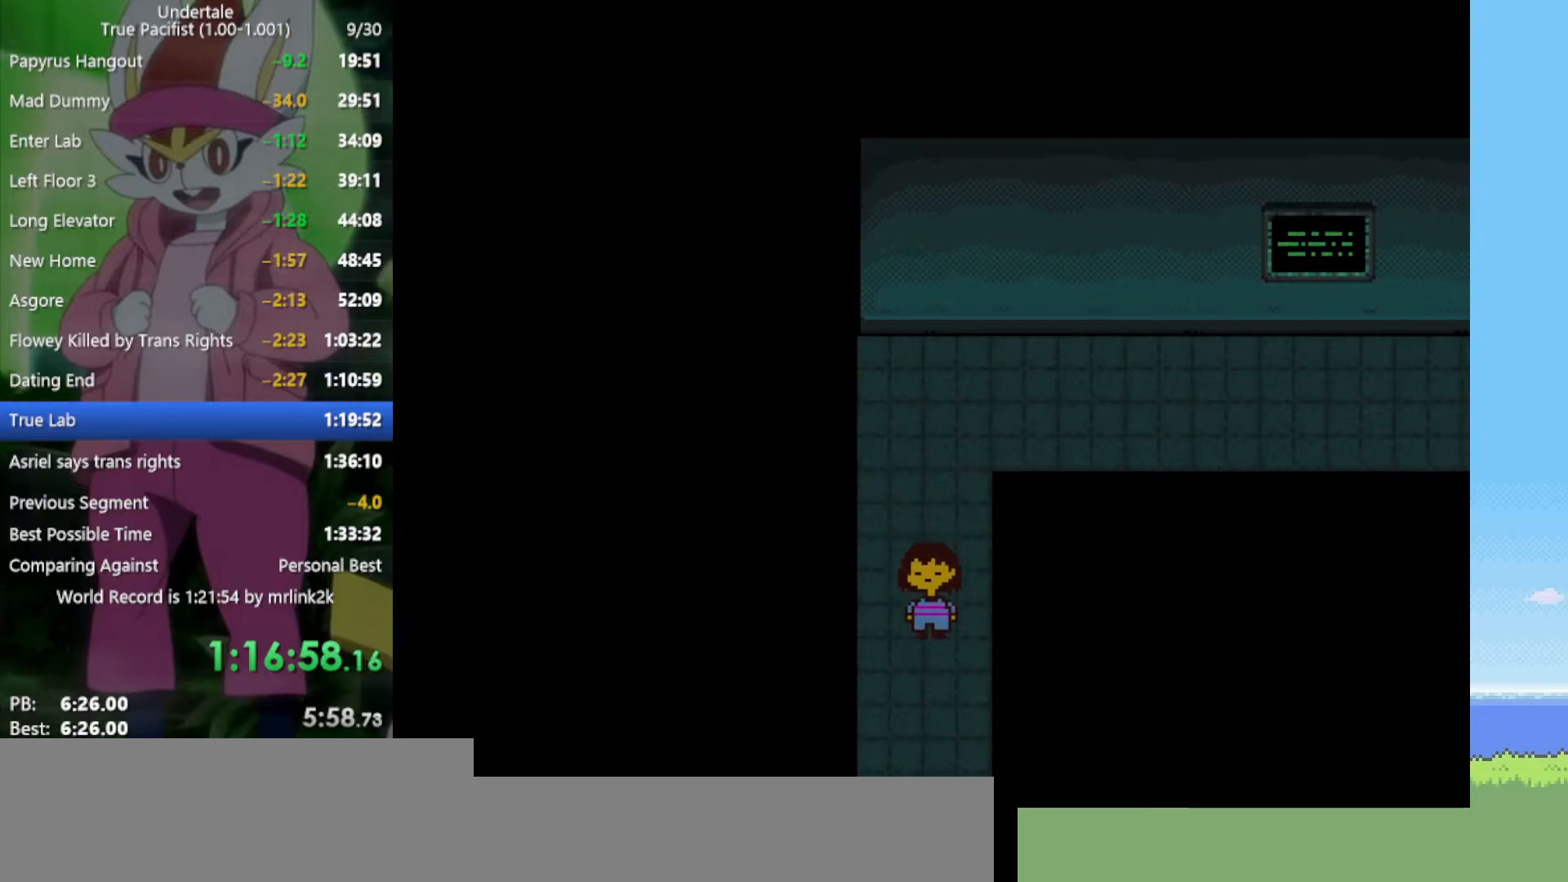
{"keys": ["down"], "events": []}
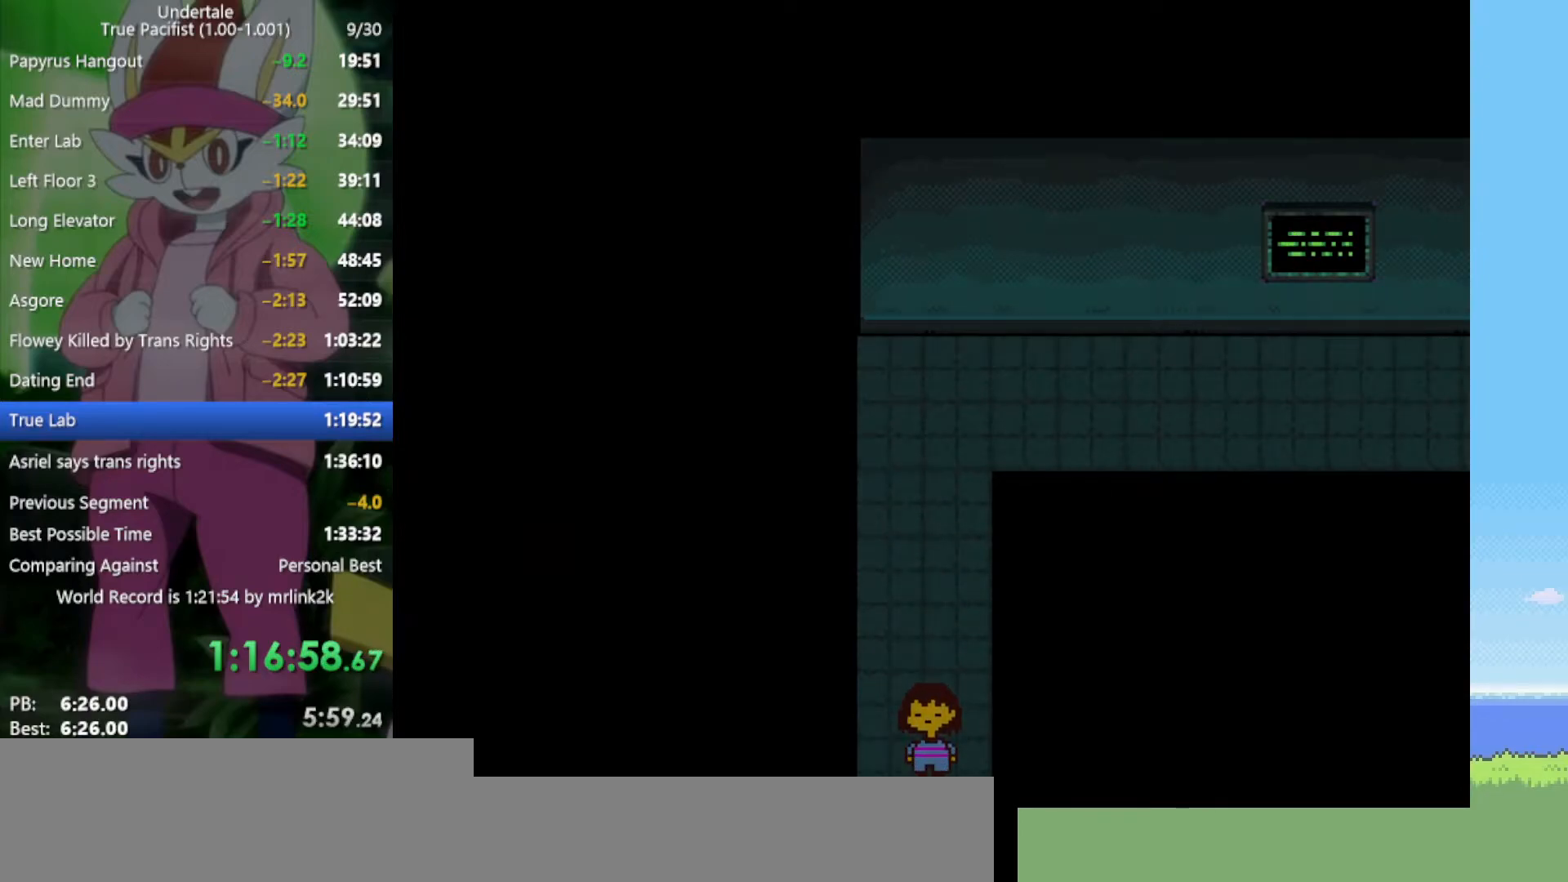
{"keys": ["down"], "events": []}
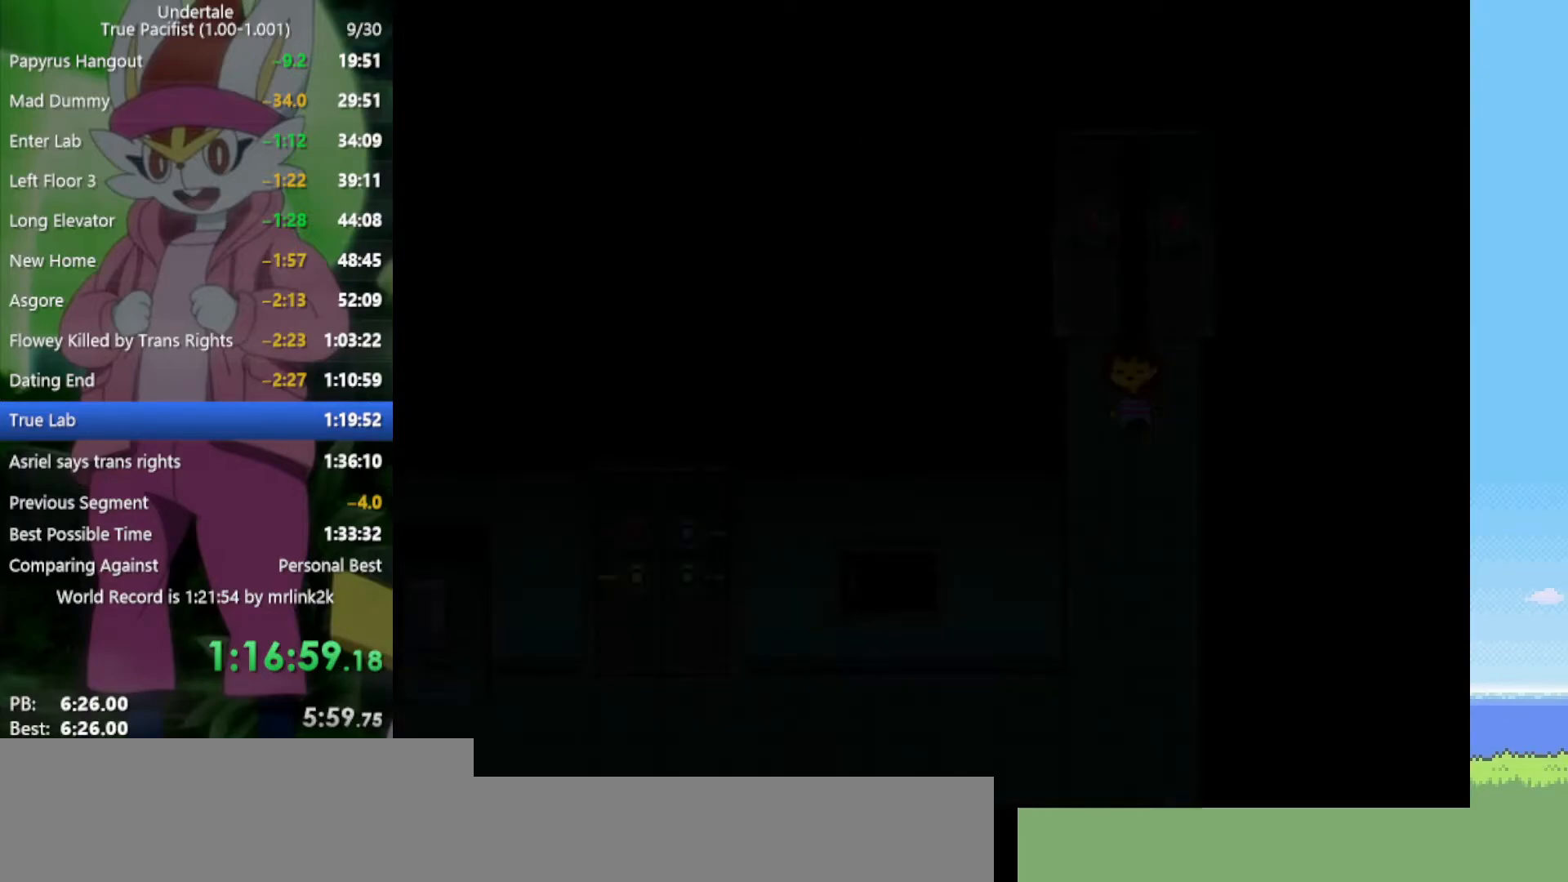
{"keys": ["down", "left"], "events": [[283, "left", "down"]]}
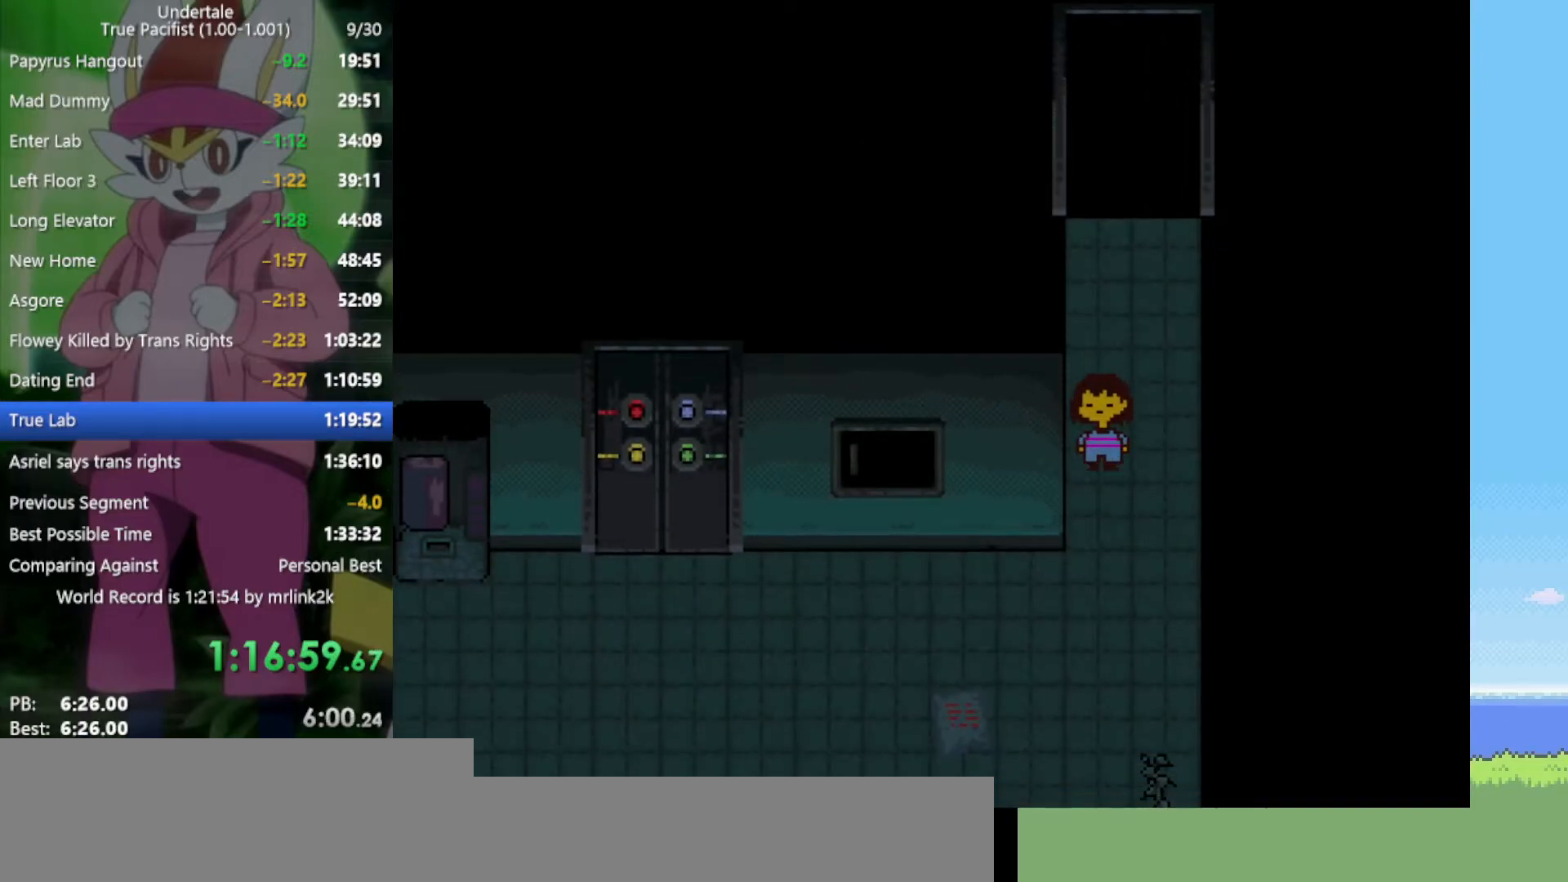
{"keys": ["down", "left"], "events": []}
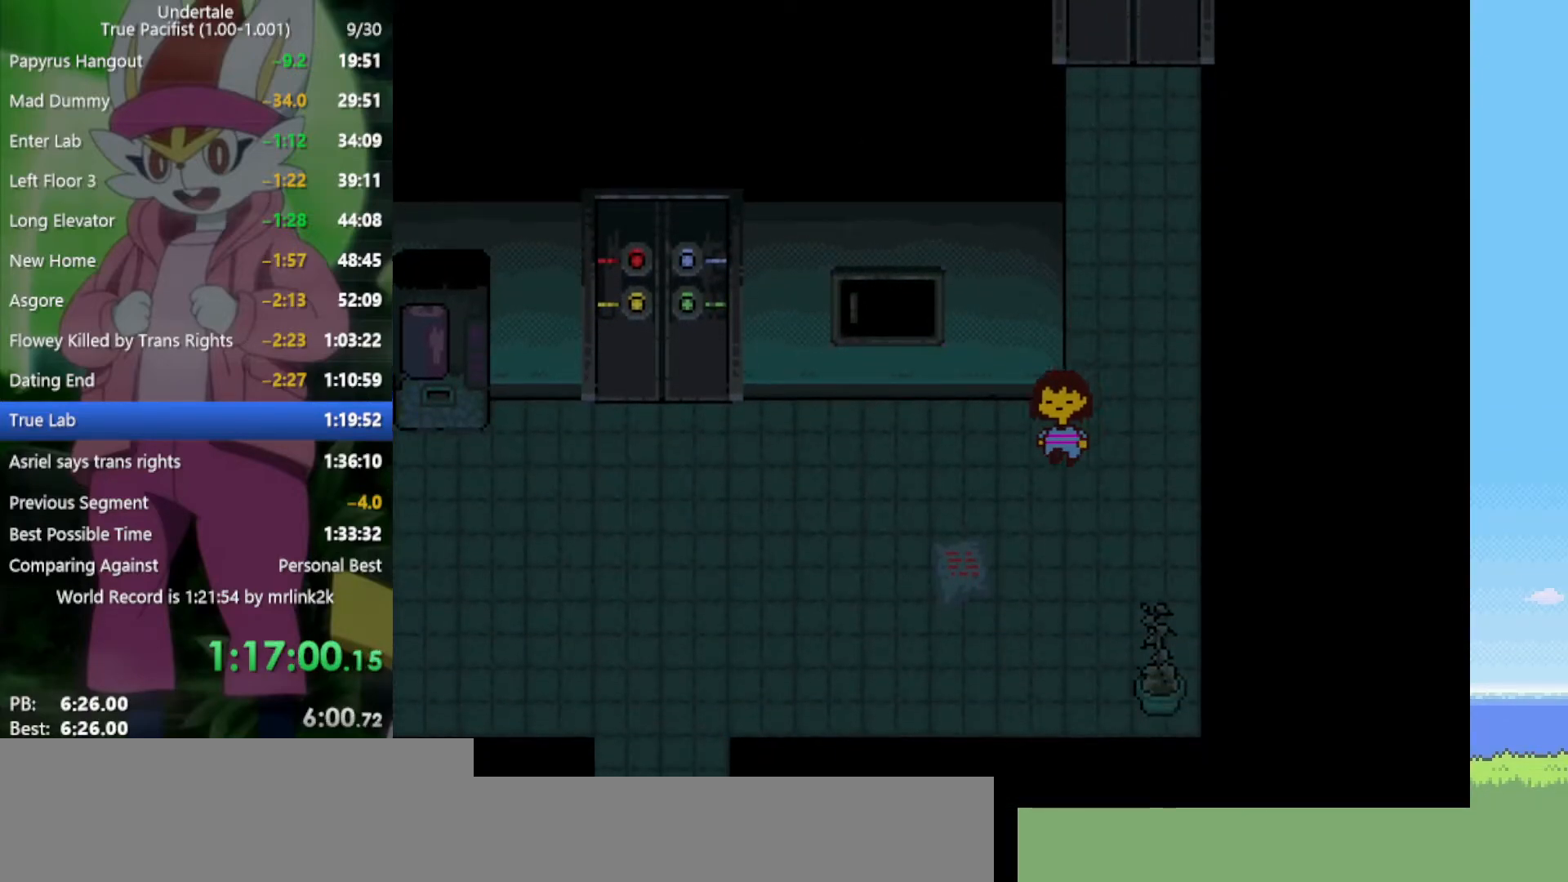
{"keys": ["left"], "events": [[117, "down", "up"]]}
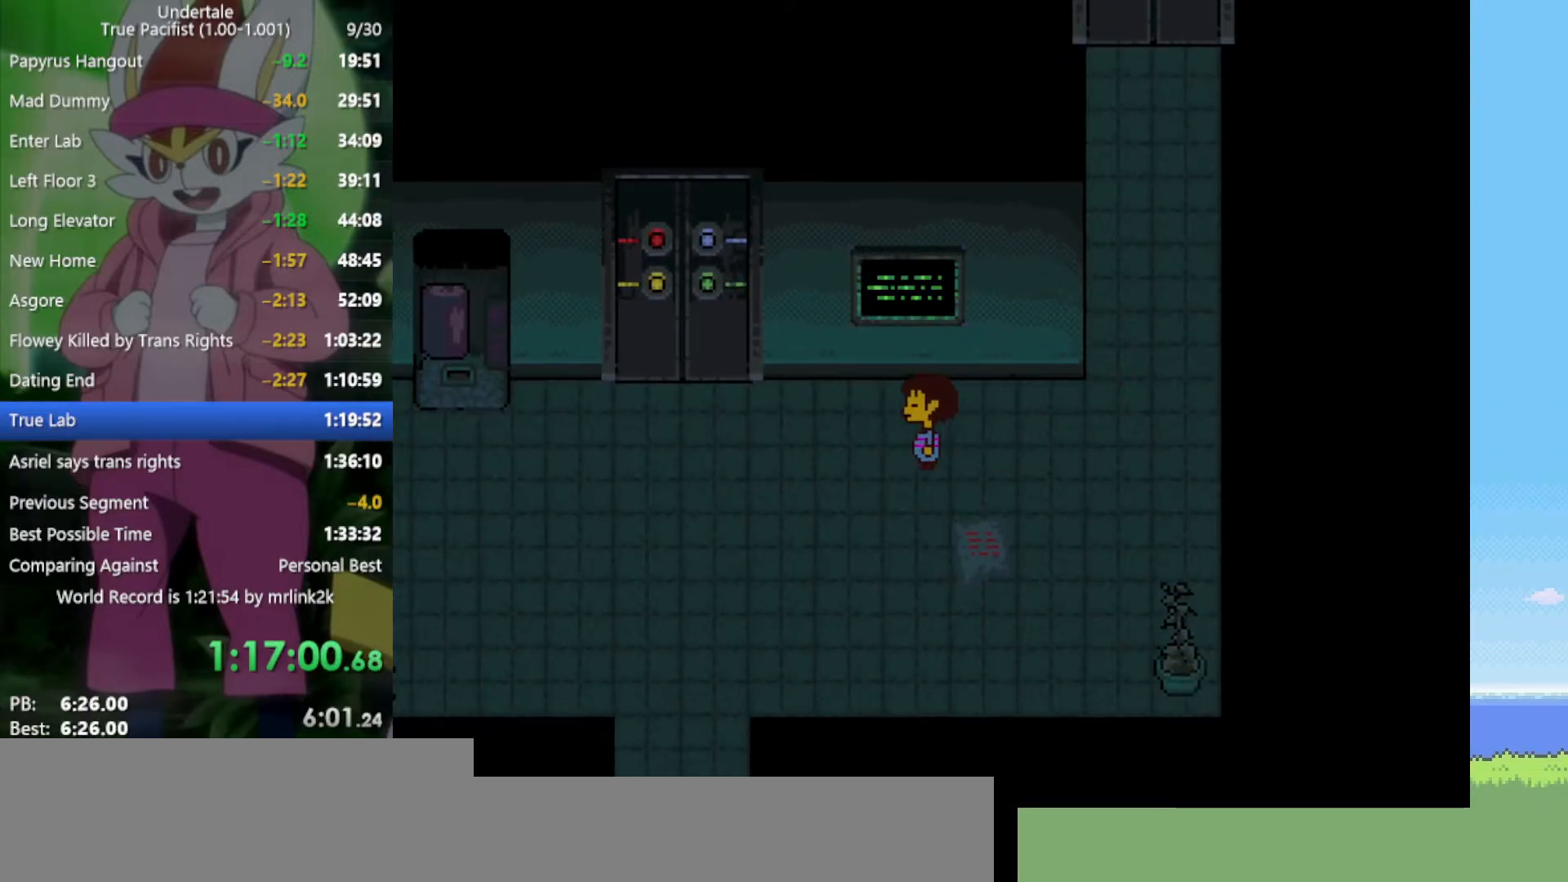
{"keys": ["left"], "events": []}
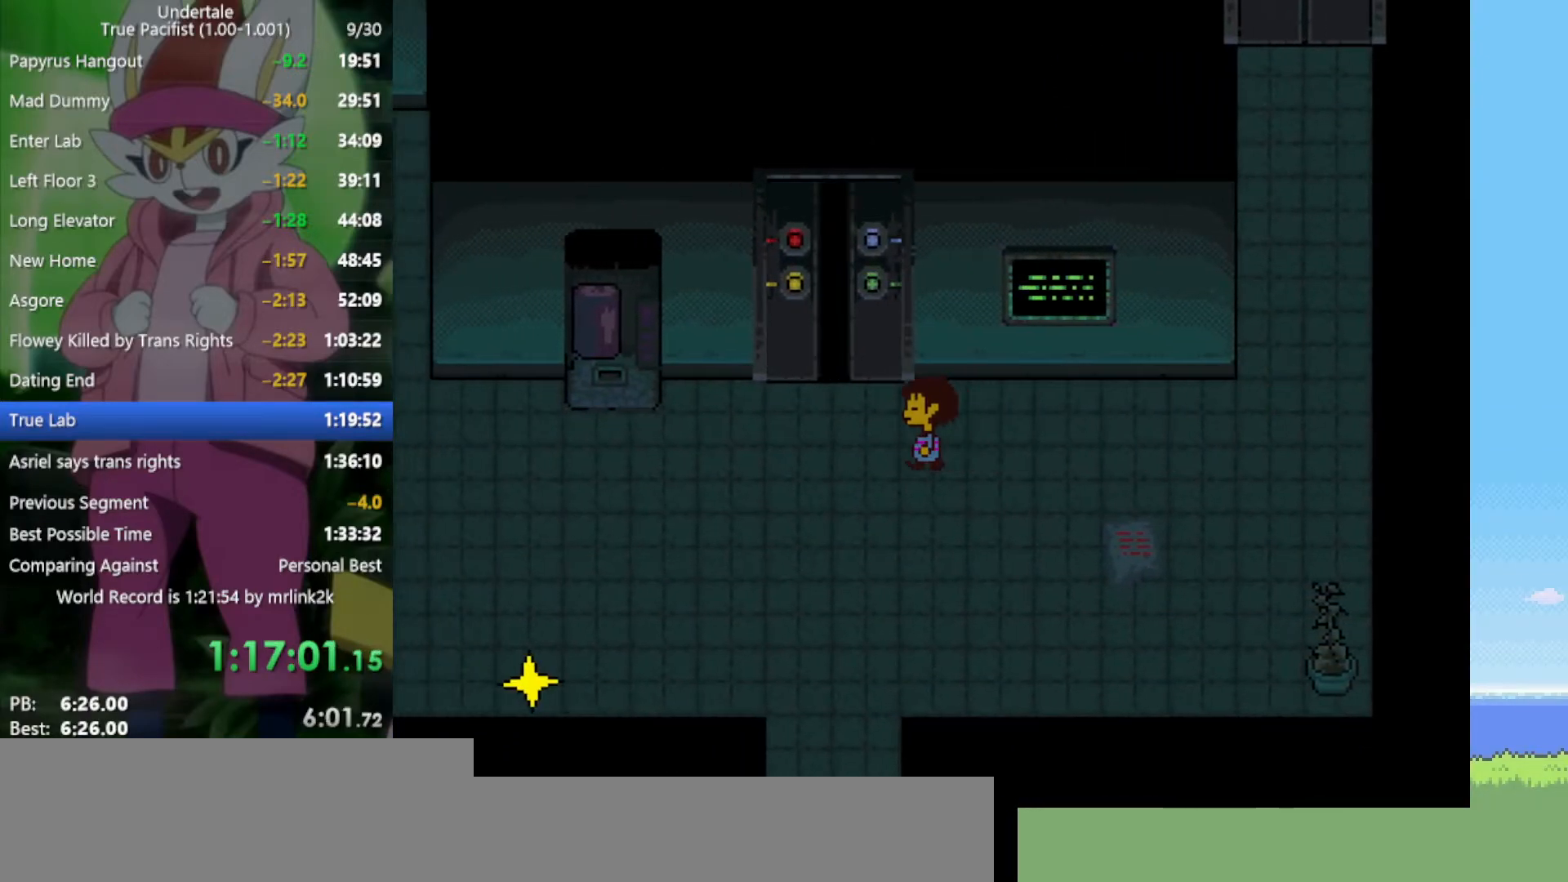
{"keys": ["up"], "events": [[33, "up", "down"], [350, "left", "up"]]}
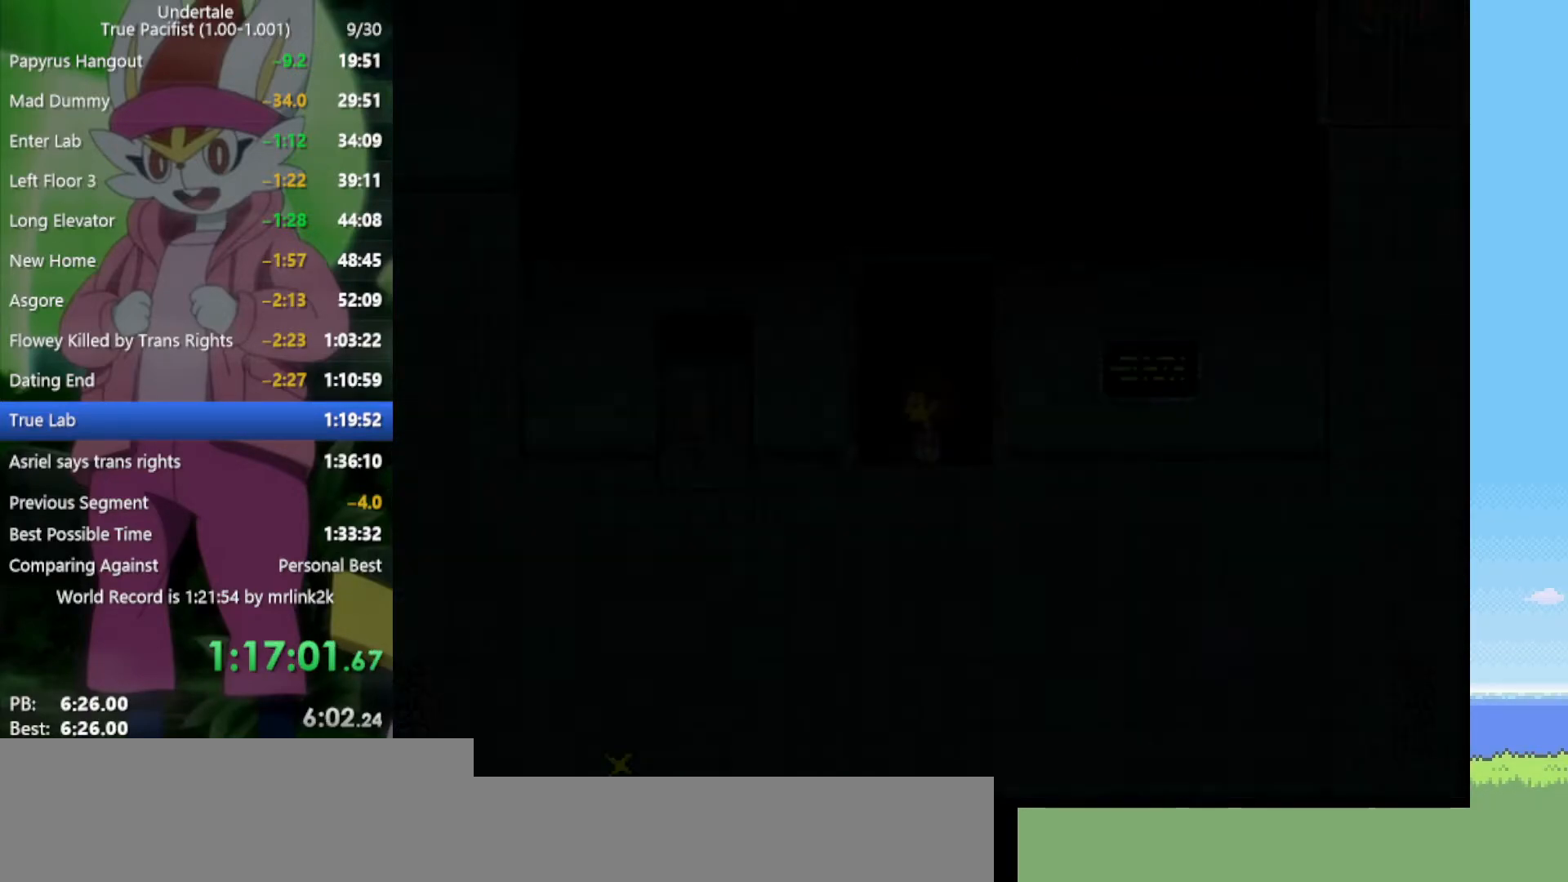
{"keys": ["left", "up"], "events": [[350, "left", "down"]]}
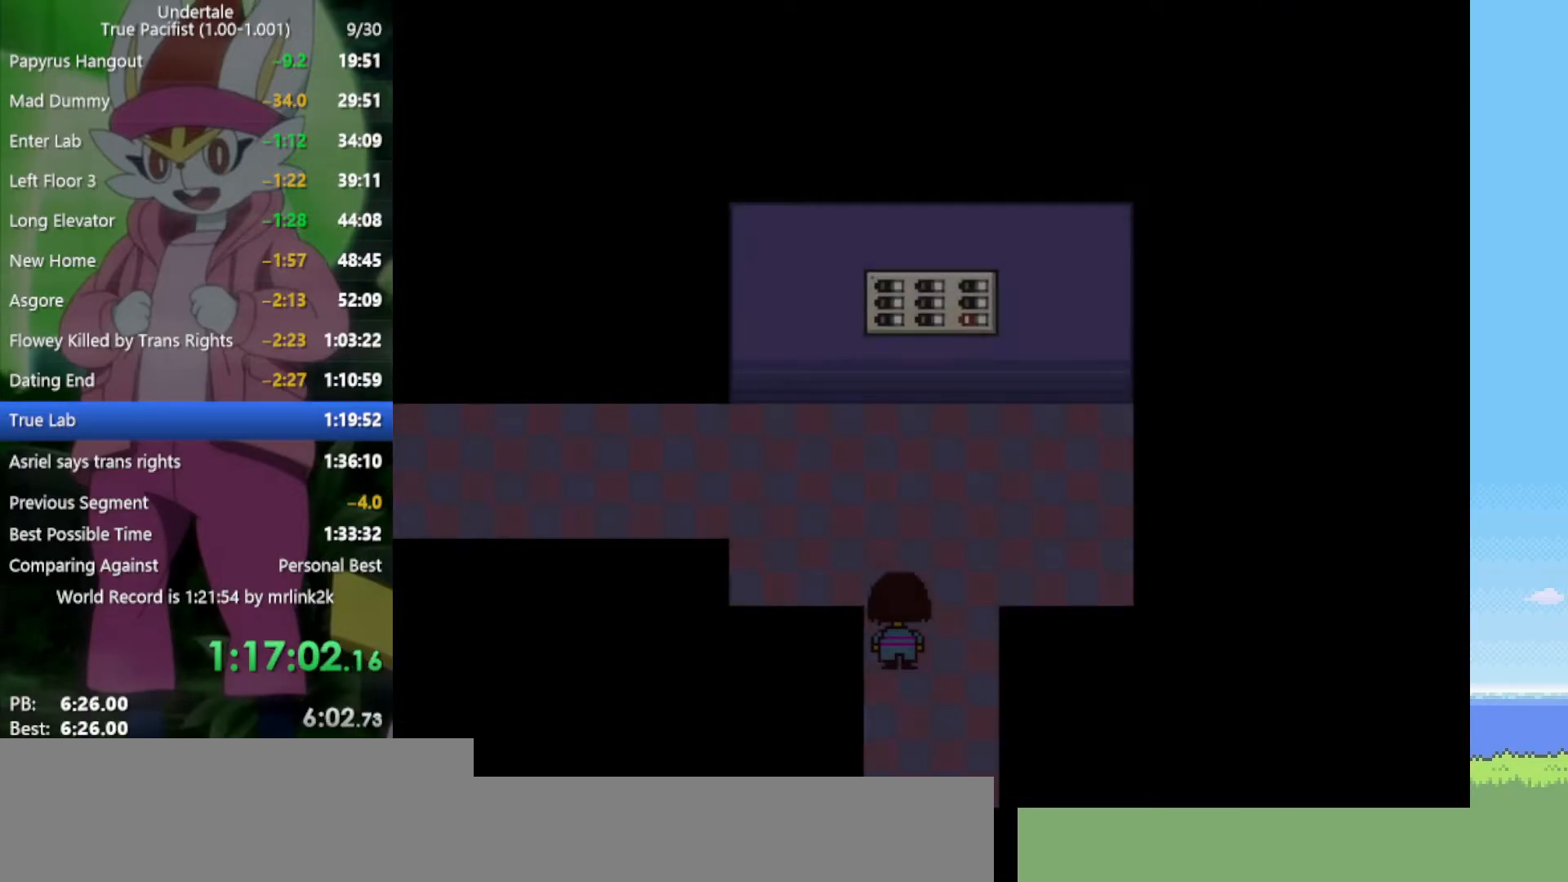
{"keys": ["left", "up"], "events": []}
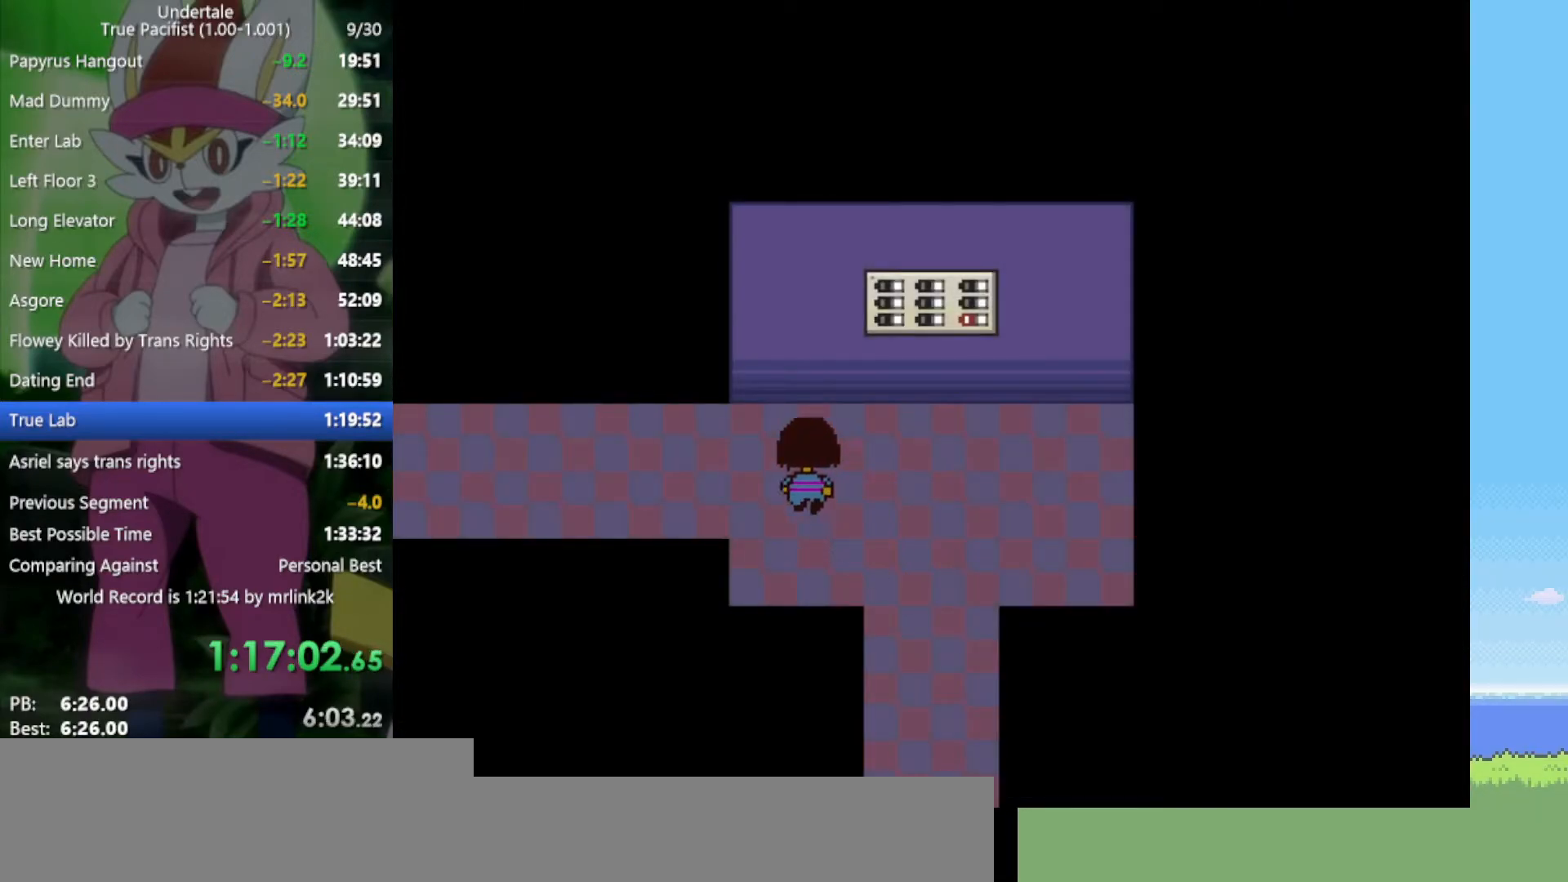
{"keys": ["left"], "events": [[183, "up", "up"]]}